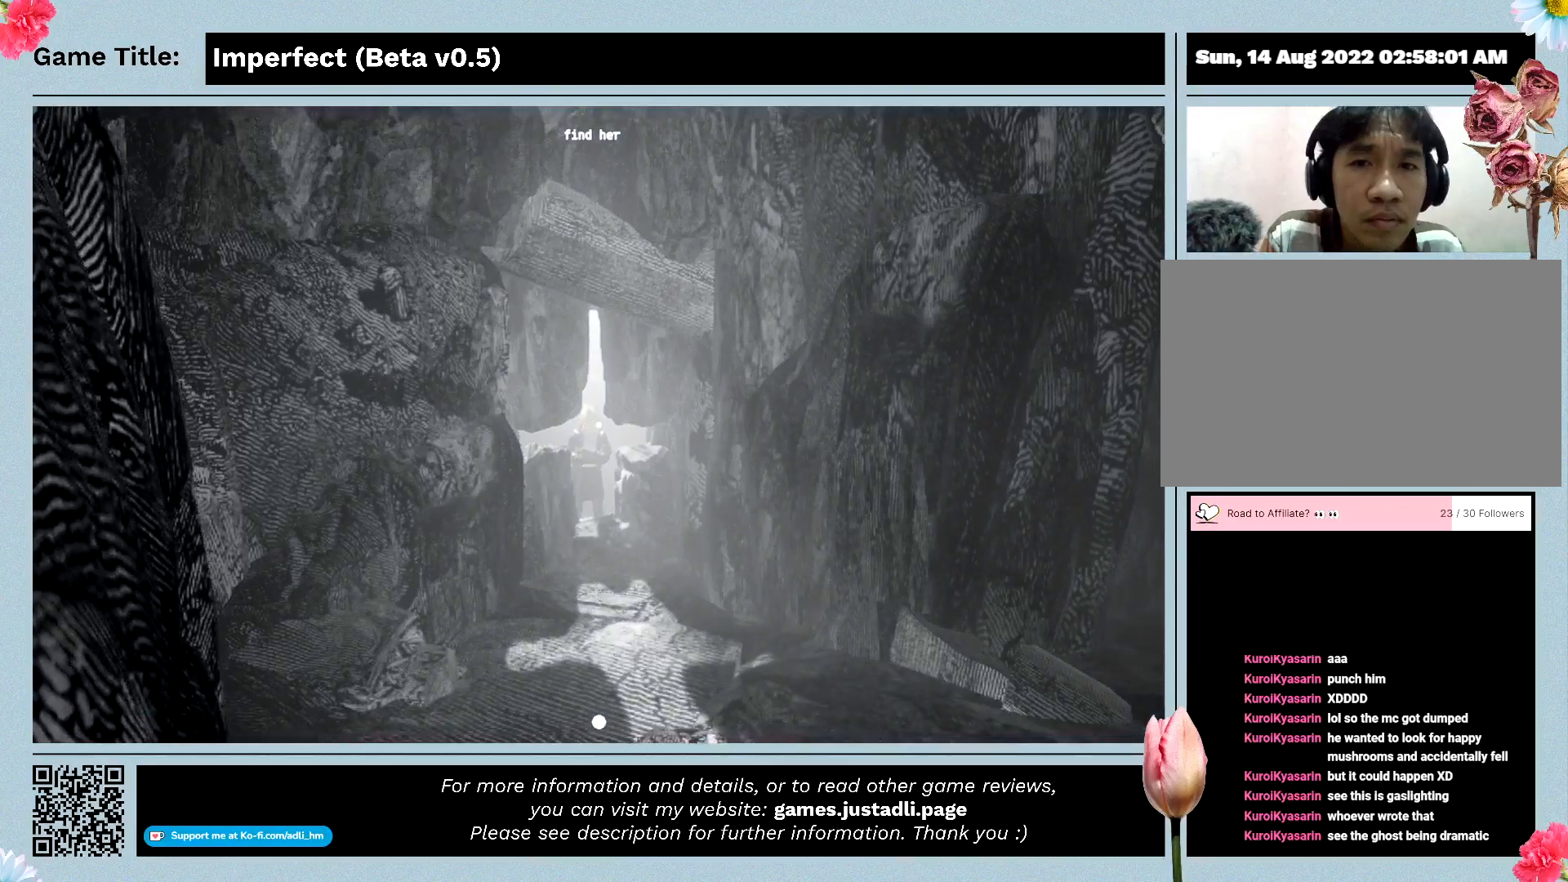
Gameplay with keyboard and mouse; each line is a JSON object with the keys and mouse buttons held at the frame after it. "events" lists presses ("down") and releases ("up") of "0", "1", "2", "3", "4", "5", "6", "7", "8", "9", "a", "alt", "b", "c", "caps_lock", "ctrl", "d", "down", "e", "escape", "f", "f1", "f2", "f3", "f4", "f5", "f6", "f7", "f8", "g", "h", "i", "j", "k", "l", "left", "m", "n", "o", "p", "q", "r", "return", "right", "s", "shift", "space", "t", "tab", "tilde", "u", "up", "v", "w", "x", "y", "z", "mouse_left", "mouse_wheel" and "mouse_right" between this image and that frame as [ms after this image, input, new state], when the widget could be followed in between. "mouse_left", "mouse_wheel", "mouse_right" = the "left", "wheel", "right" buttons of the "mouse" list. No other keys are recorded. "wheel" means that the mouse wheel is clicked or scrolled. Mouse movement is not recorded.
{"keys": [], "mouse": [], "events": []}
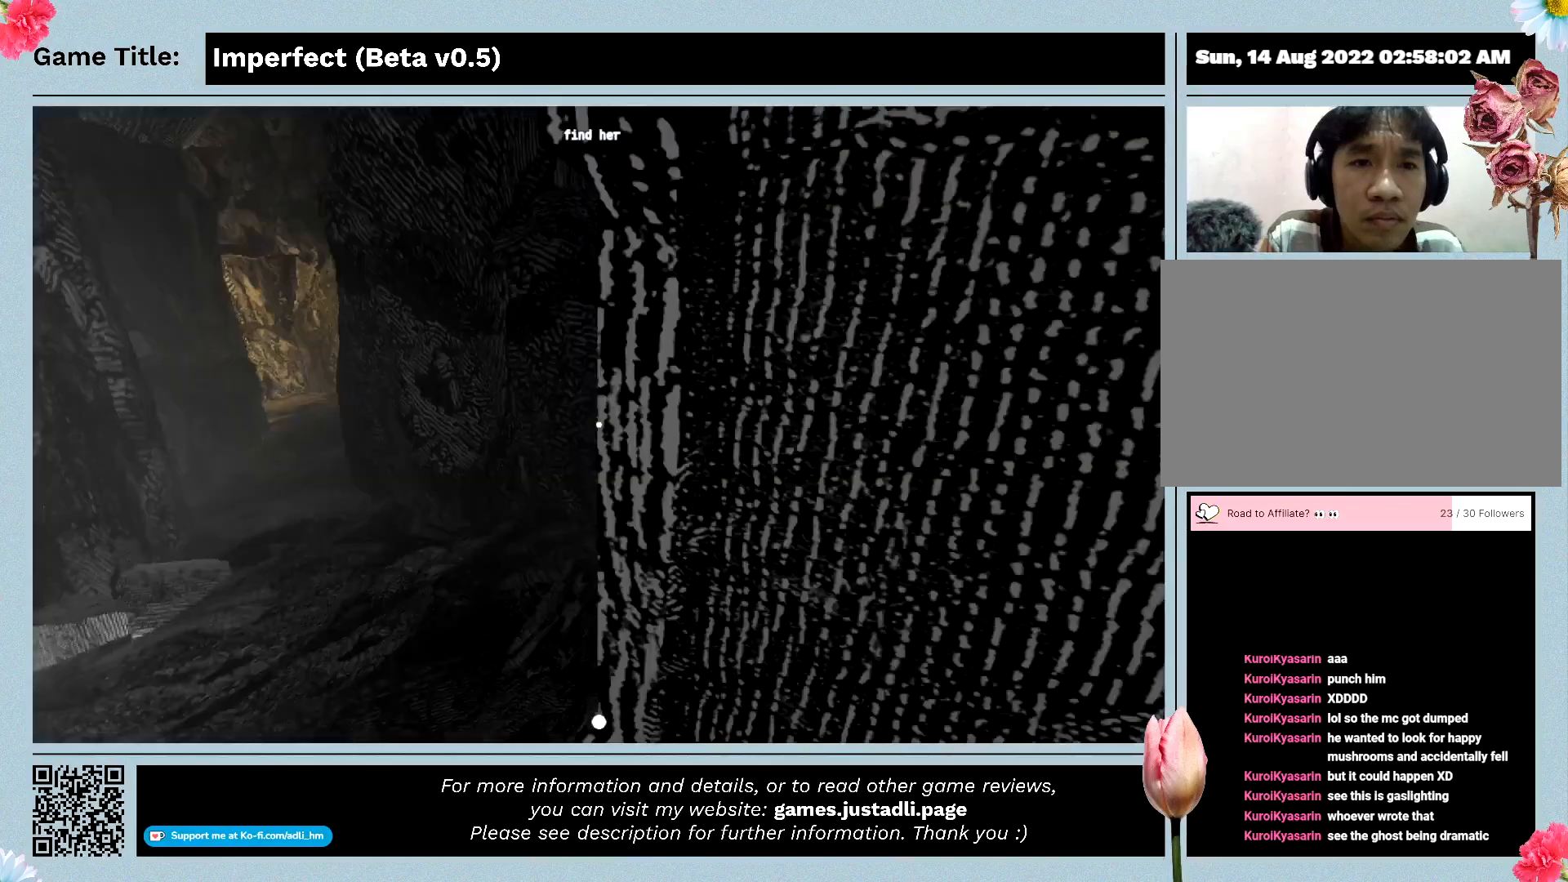
{"keys": [], "mouse": [], "events": []}
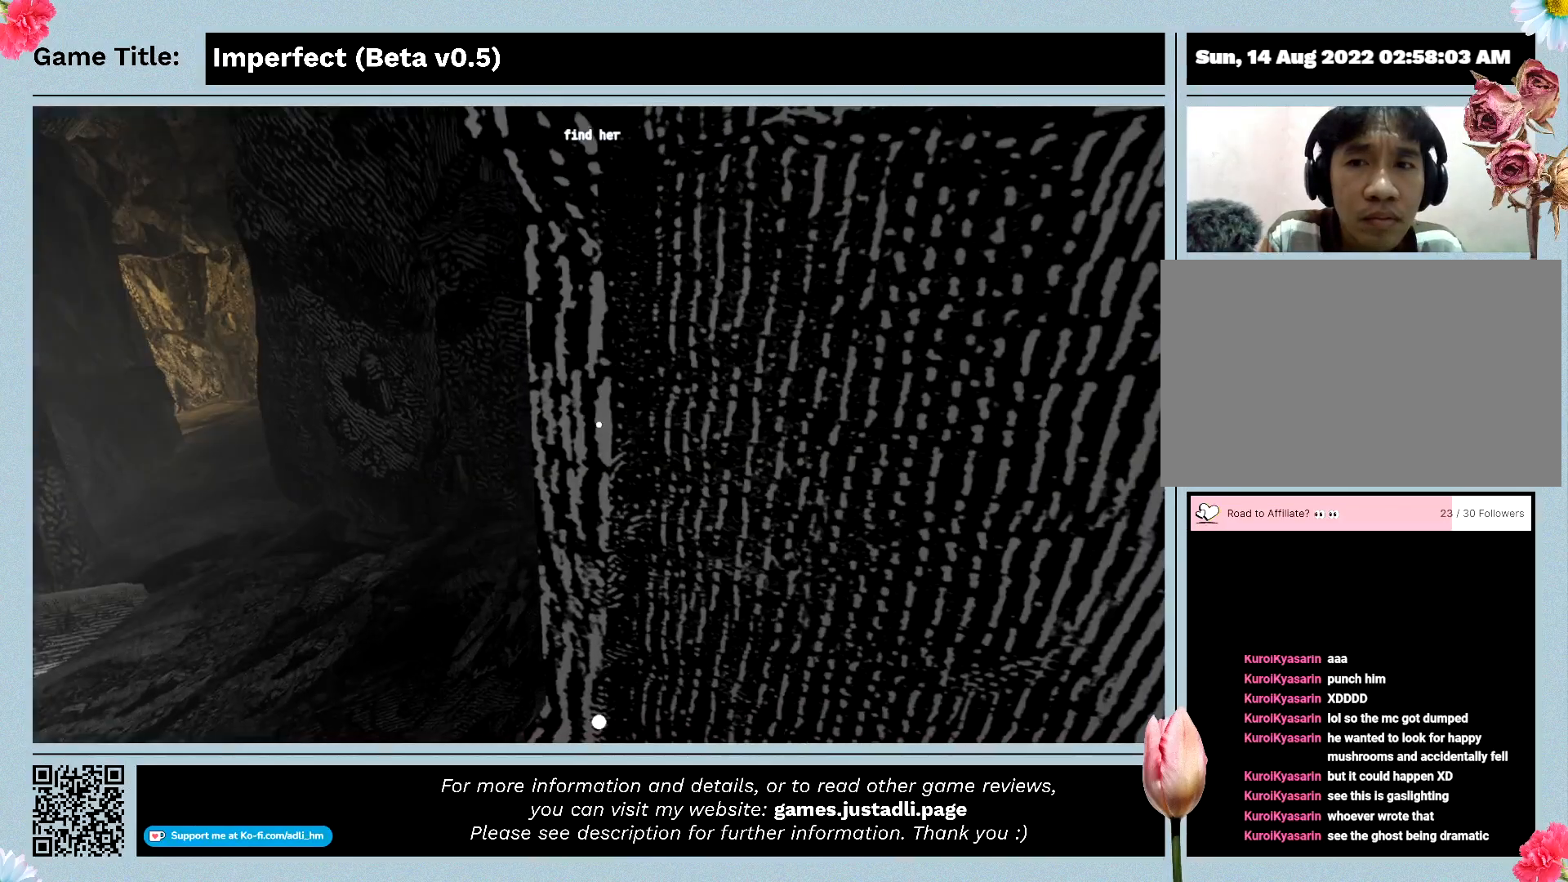
{"keys": [], "mouse": [], "events": []}
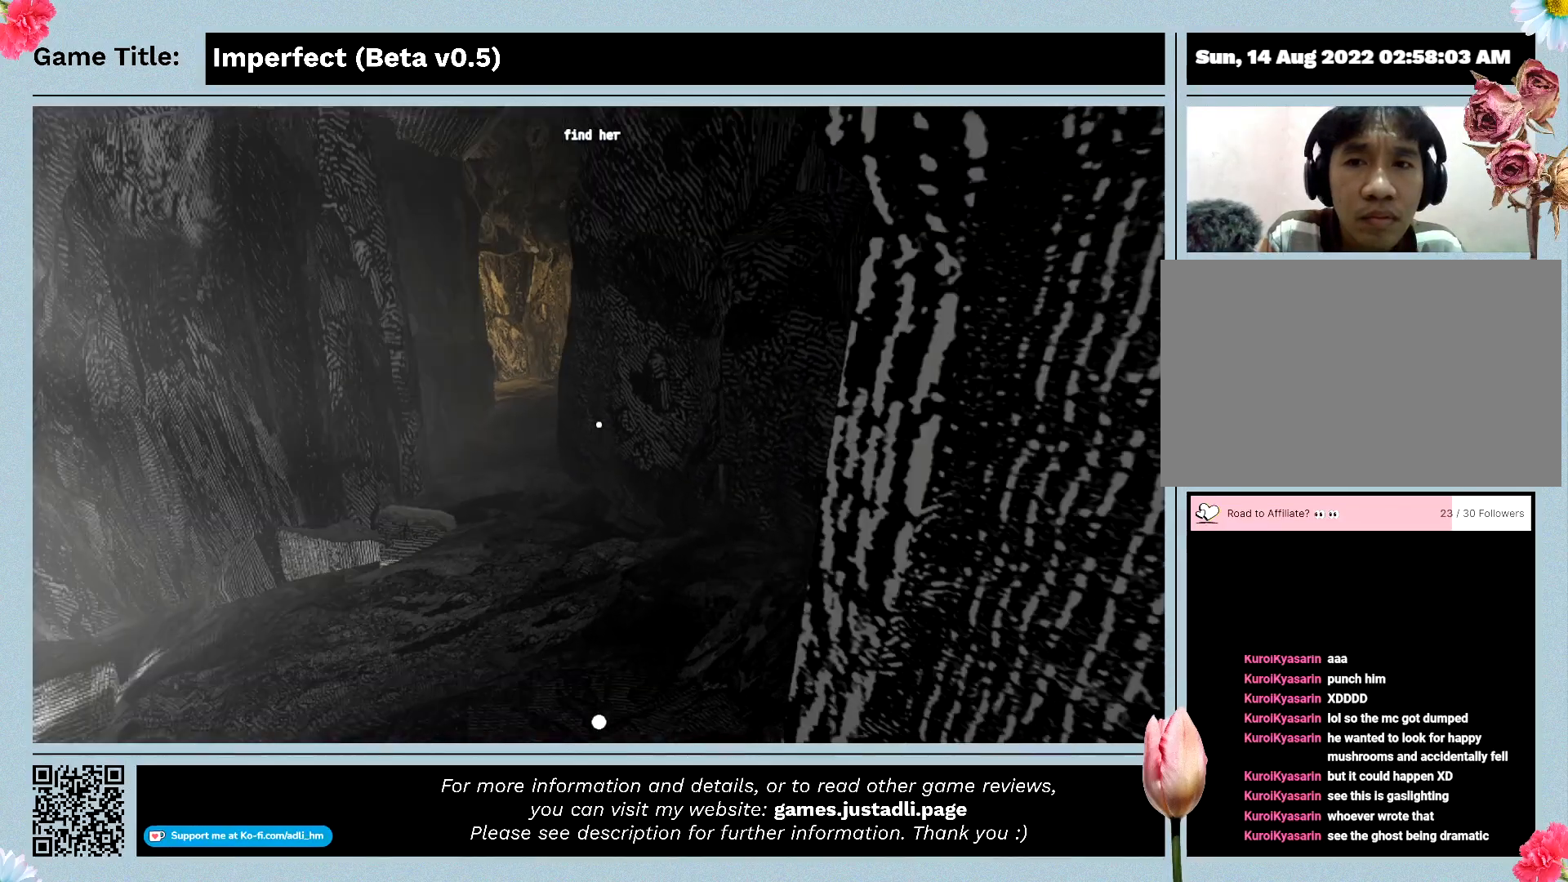
{"keys": [], "mouse": [], "events": []}
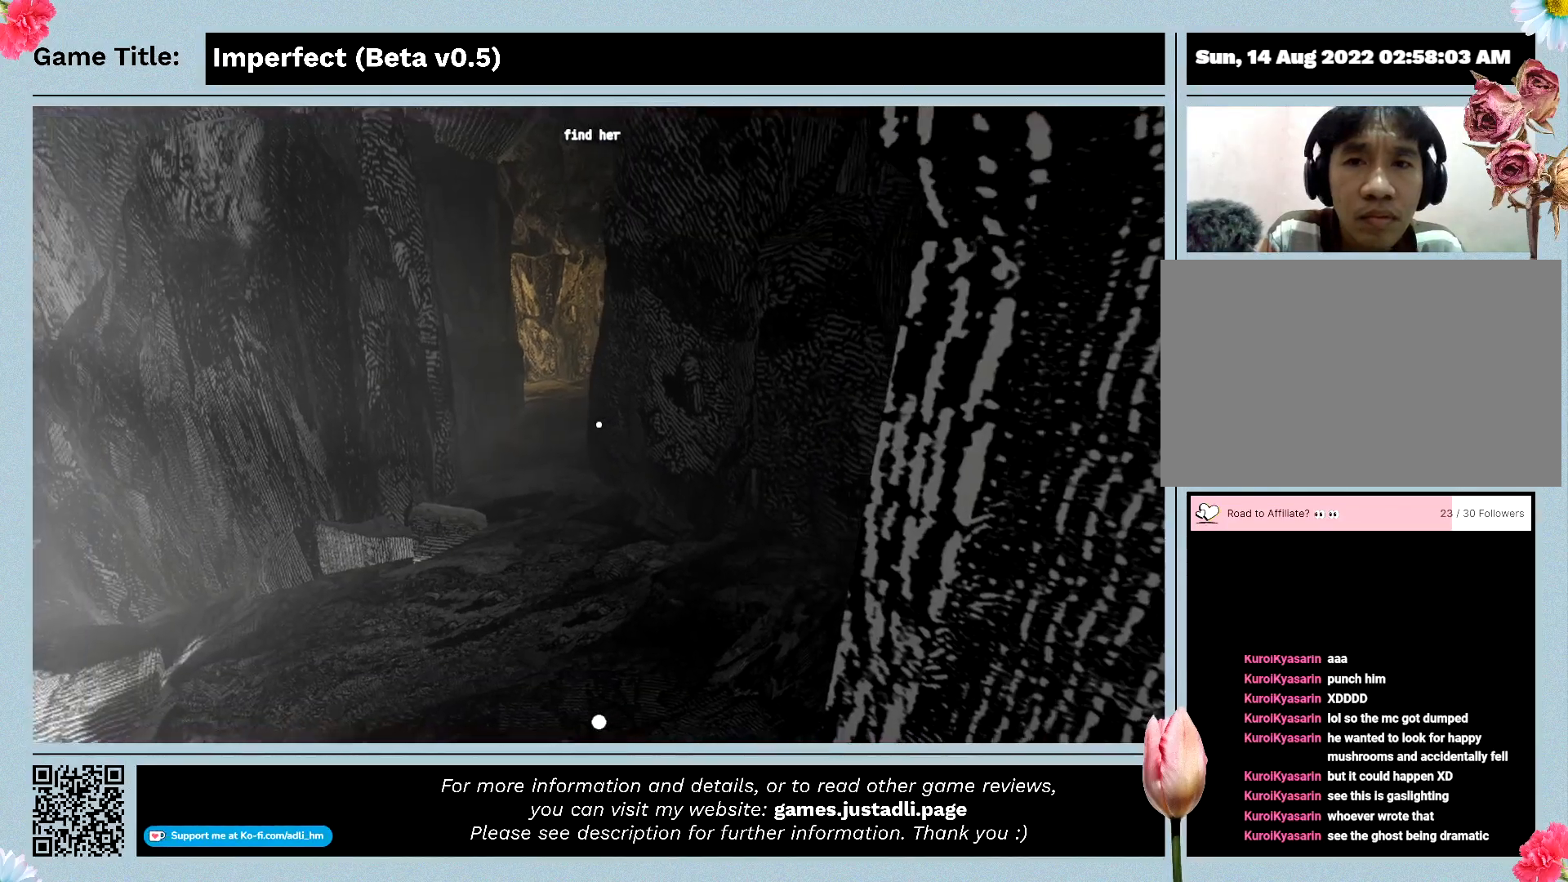
{"keys": [], "mouse": [], "events": []}
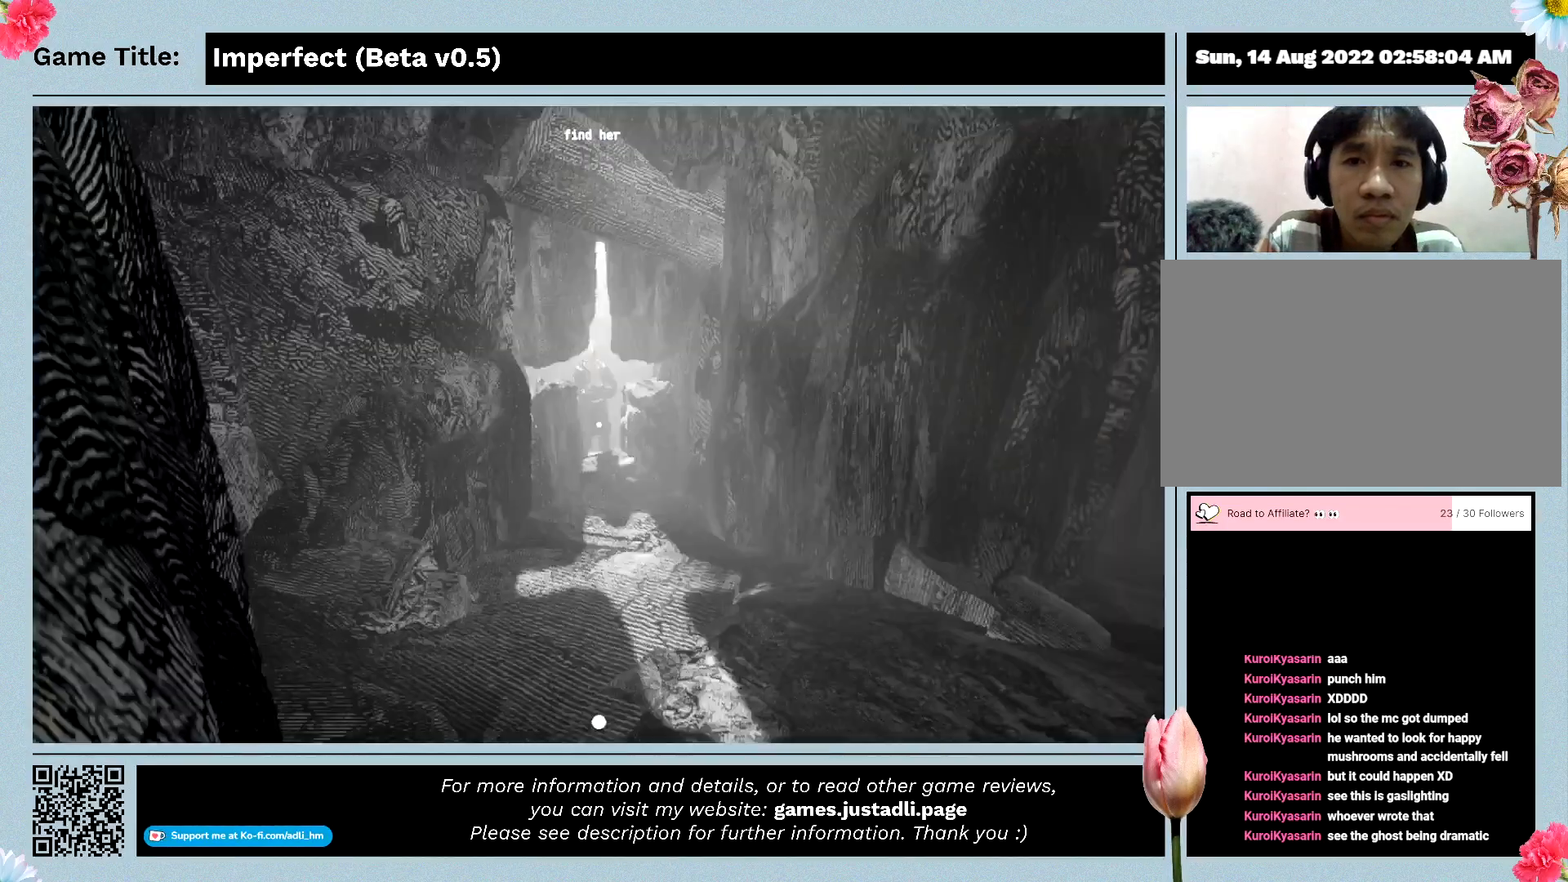
{"keys": ["w"], "mouse": [], "events": [[500, "w", "down"]]}
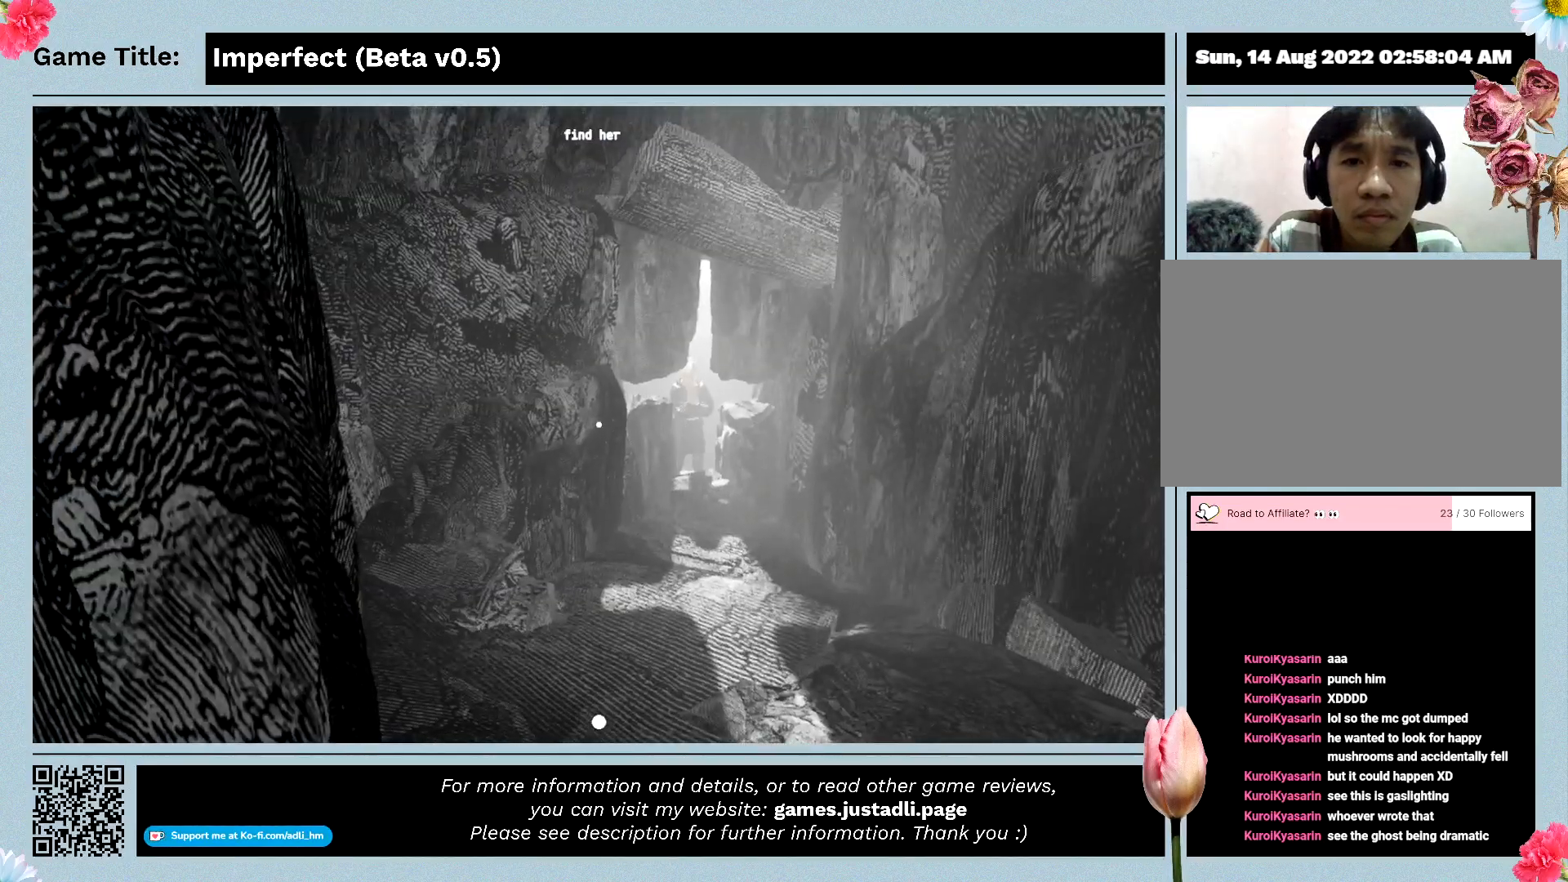
{"keys": ["w"], "mouse": [], "events": []}
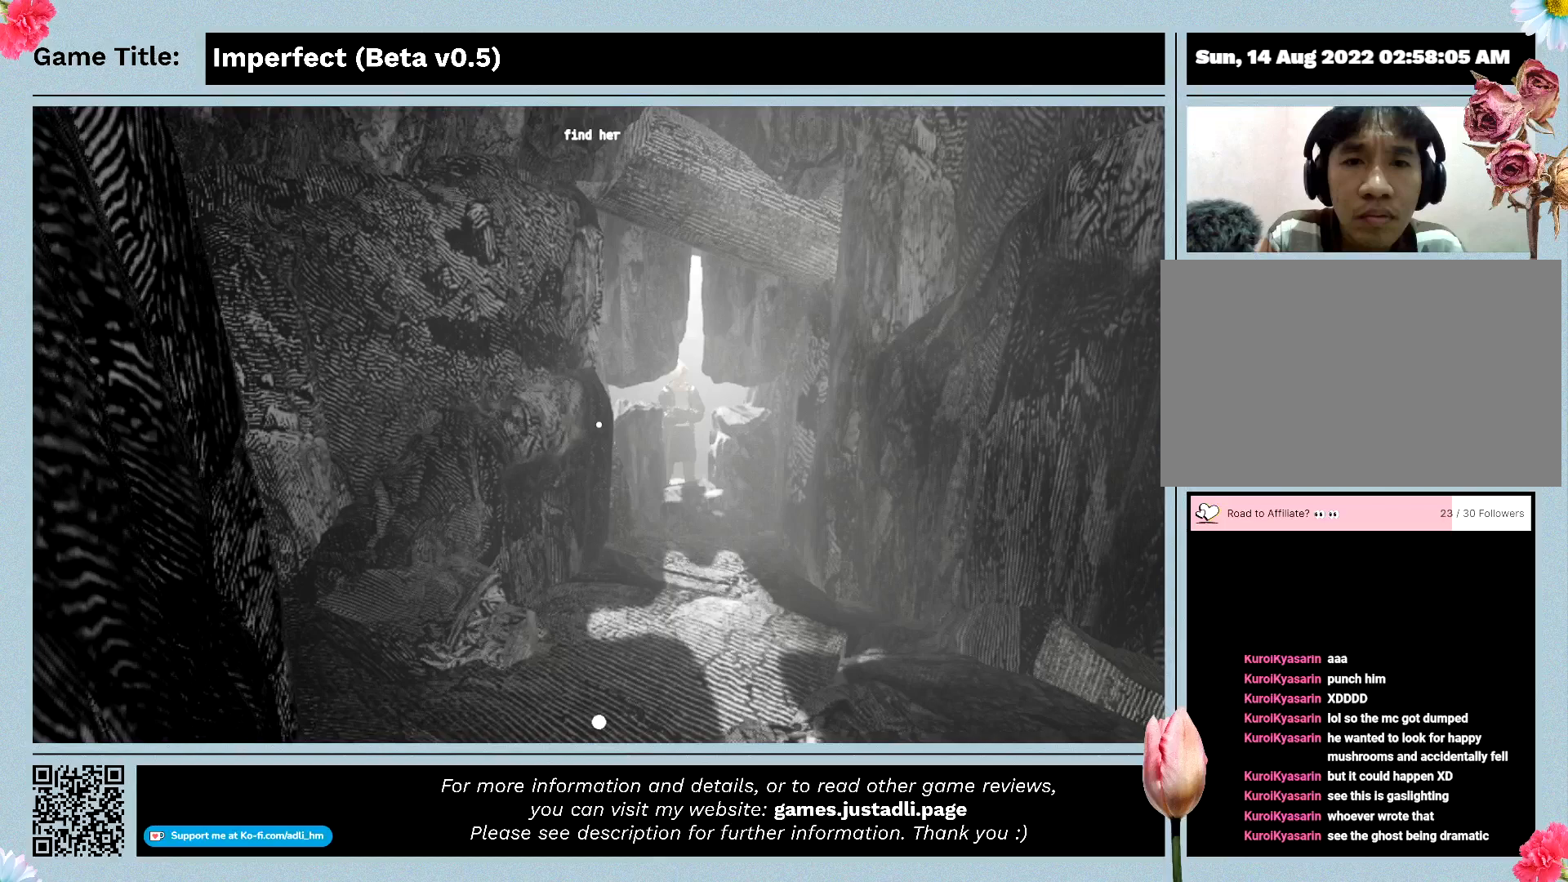
{"keys": ["w"], "mouse": [], "events": []}
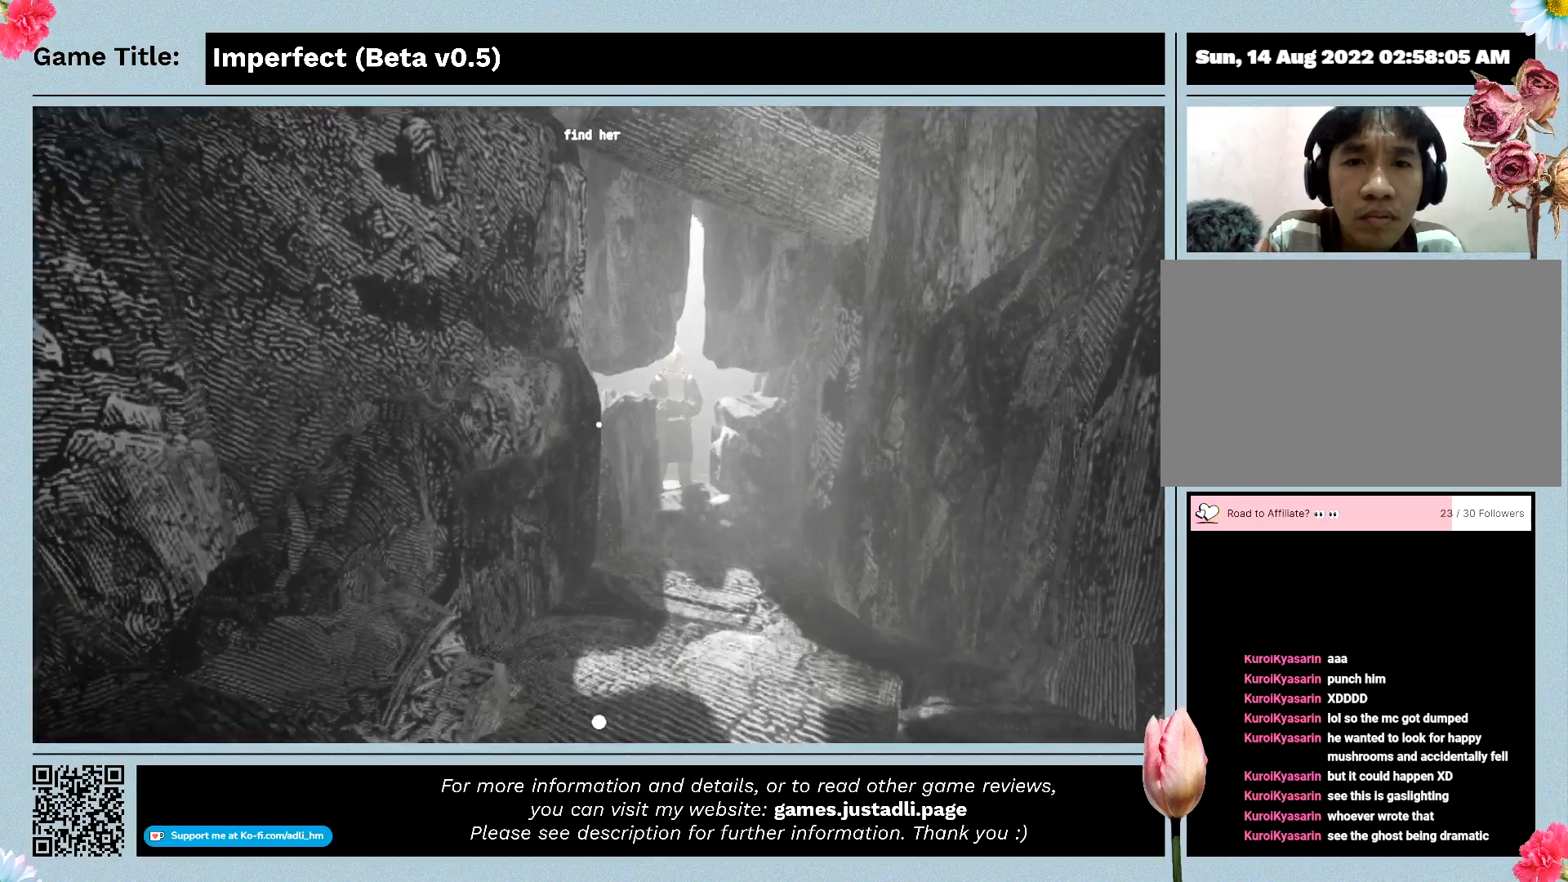
{"keys": ["w"], "mouse": [], "events": []}
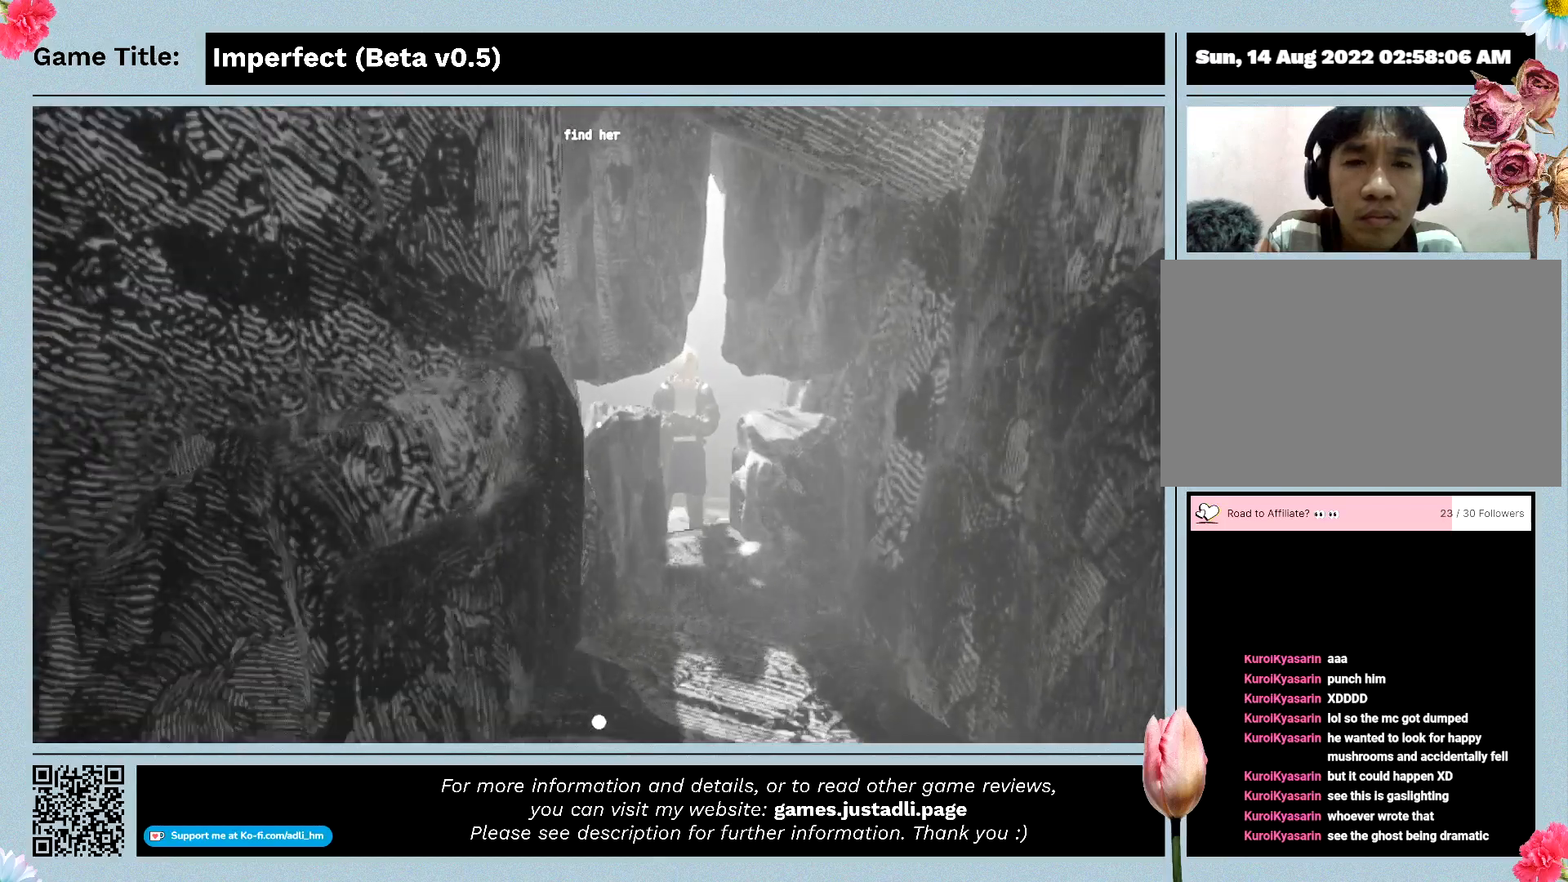
{"keys": ["w"], "mouse": [], "events": []}
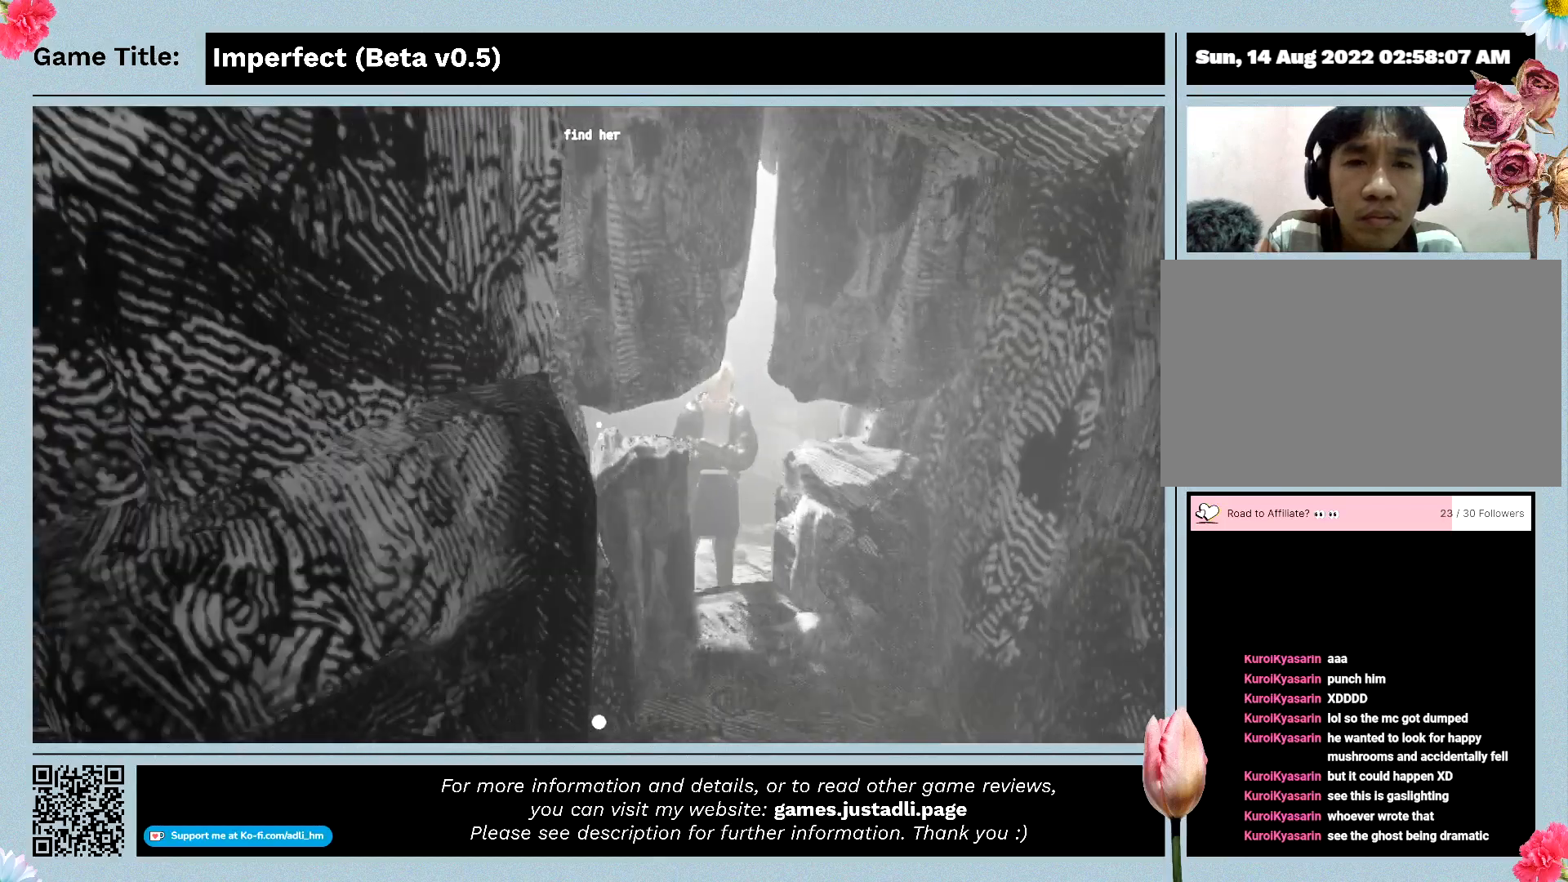
{"keys": ["d"], "mouse": [], "events": [[433, "w", "up"], [467, "d", "down"]]}
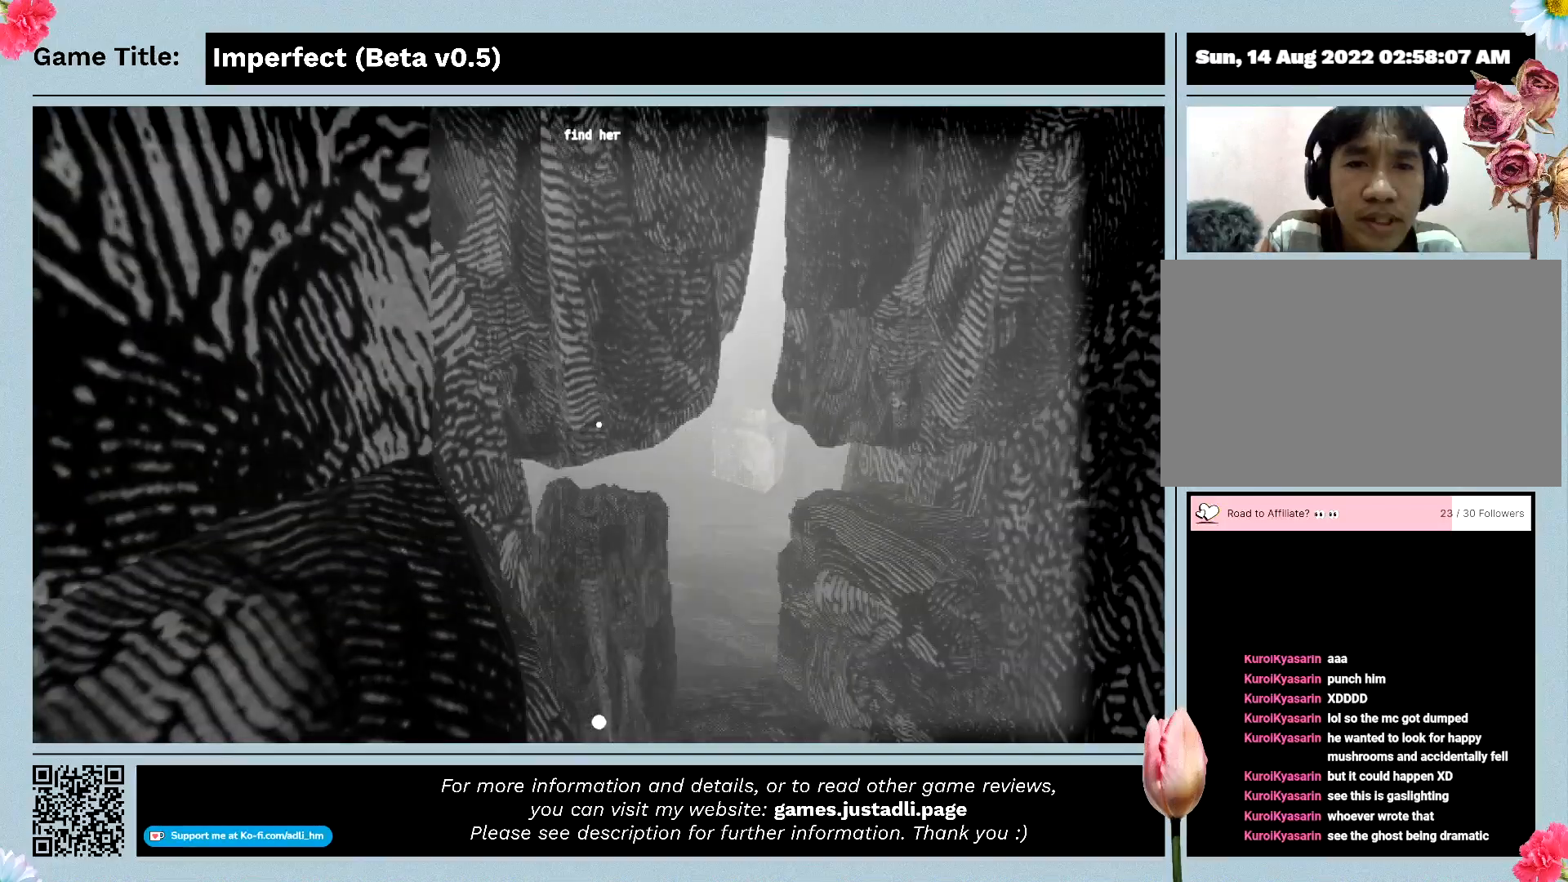
{"keys": ["d"], "mouse": [], "events": []}
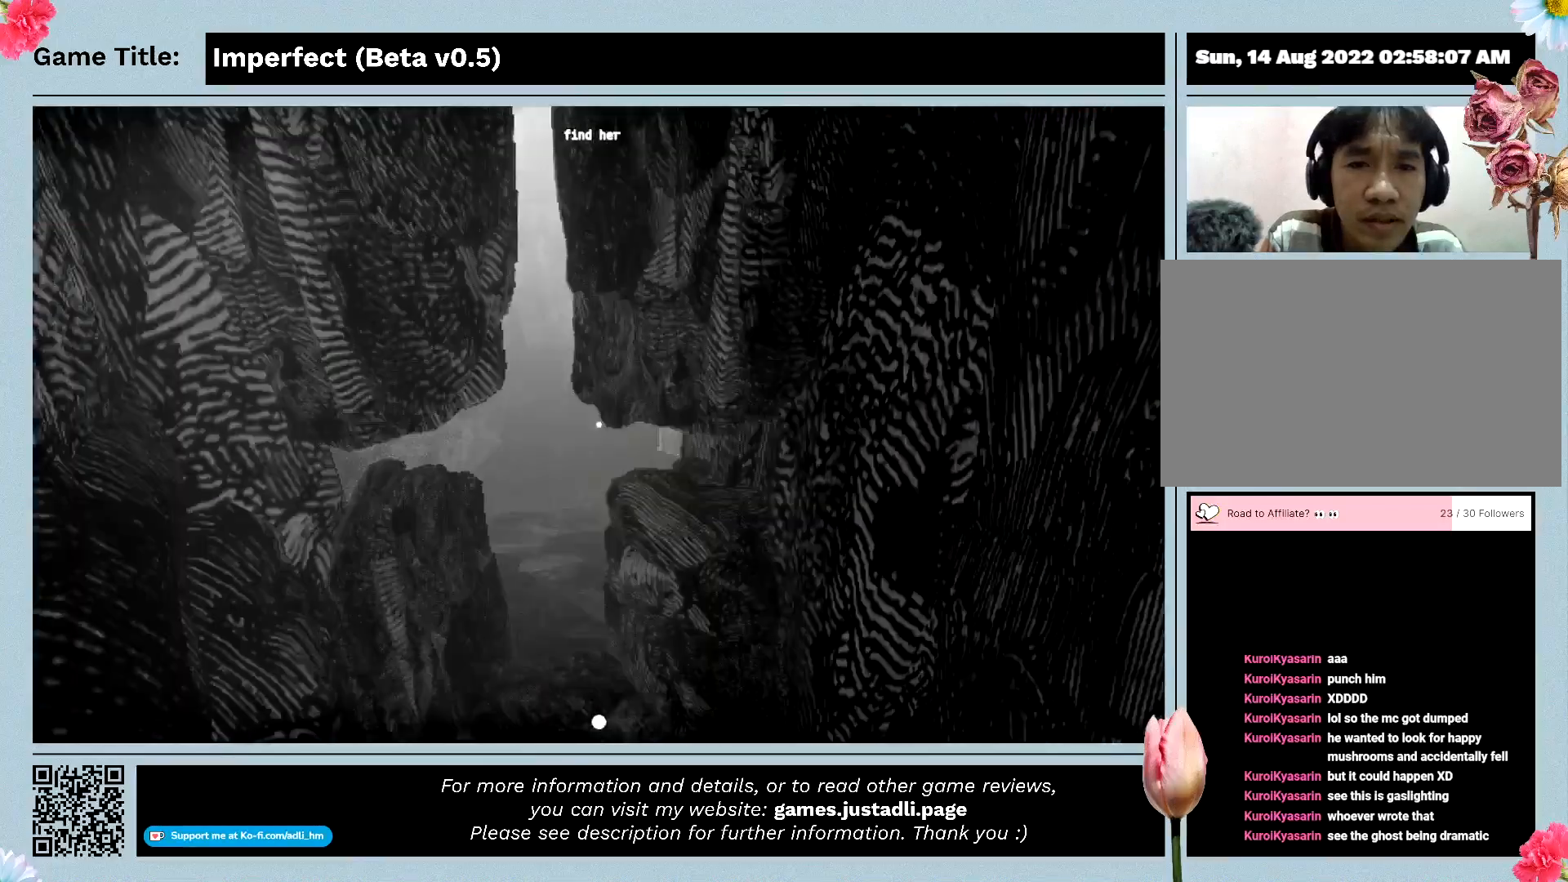
{"keys": [], "mouse": [], "events": [[100, "d", "up"]]}
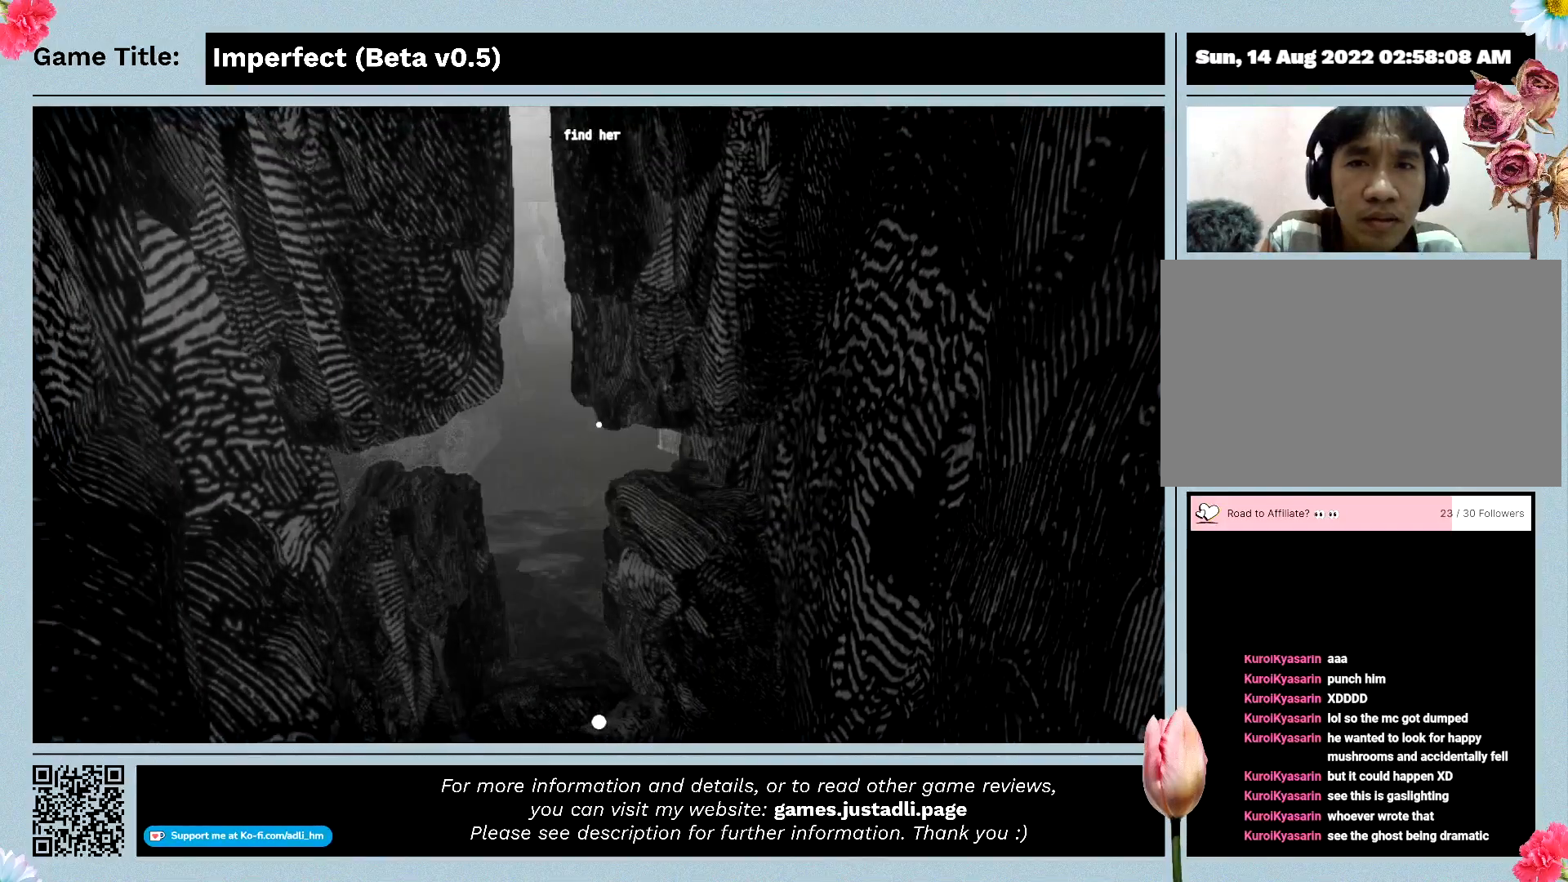
{"keys": [], "mouse": [], "events": []}
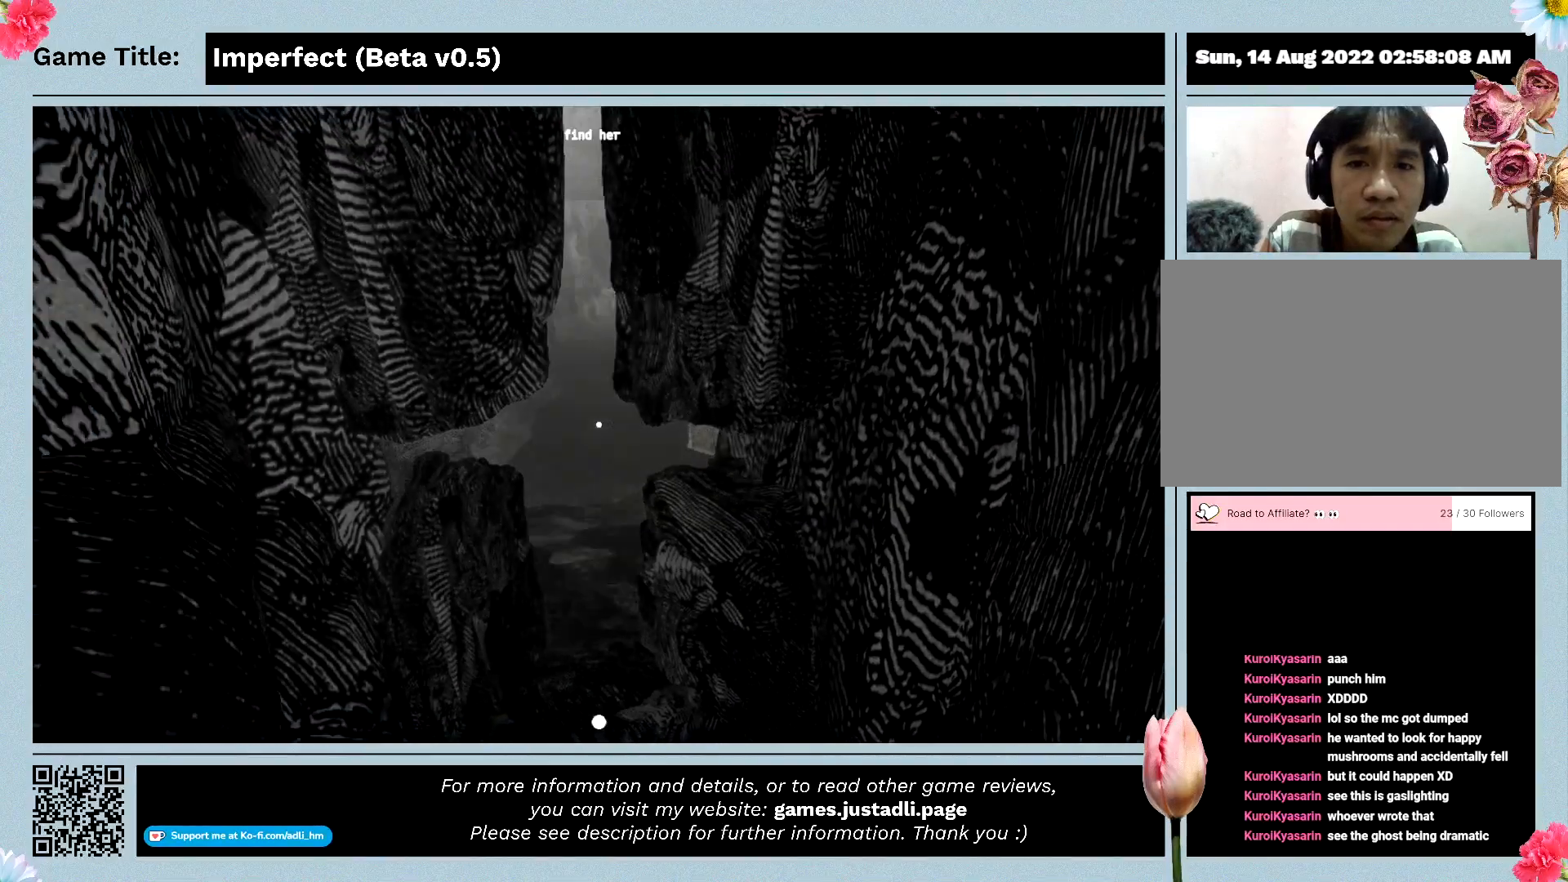
{"keys": [], "mouse": [], "events": []}
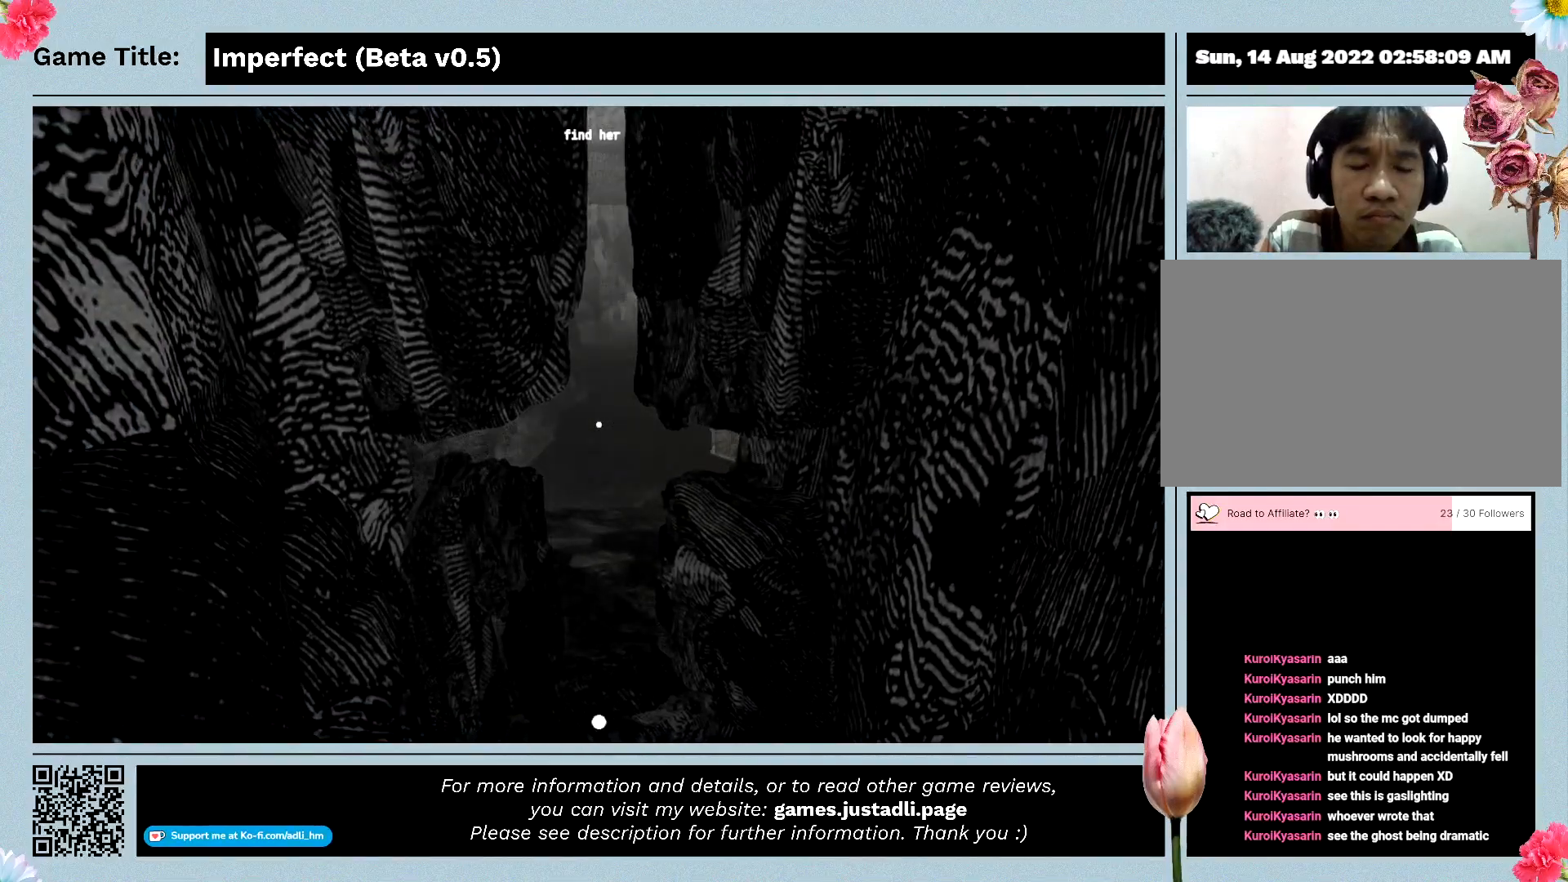
{"keys": [], "mouse": [], "events": []}
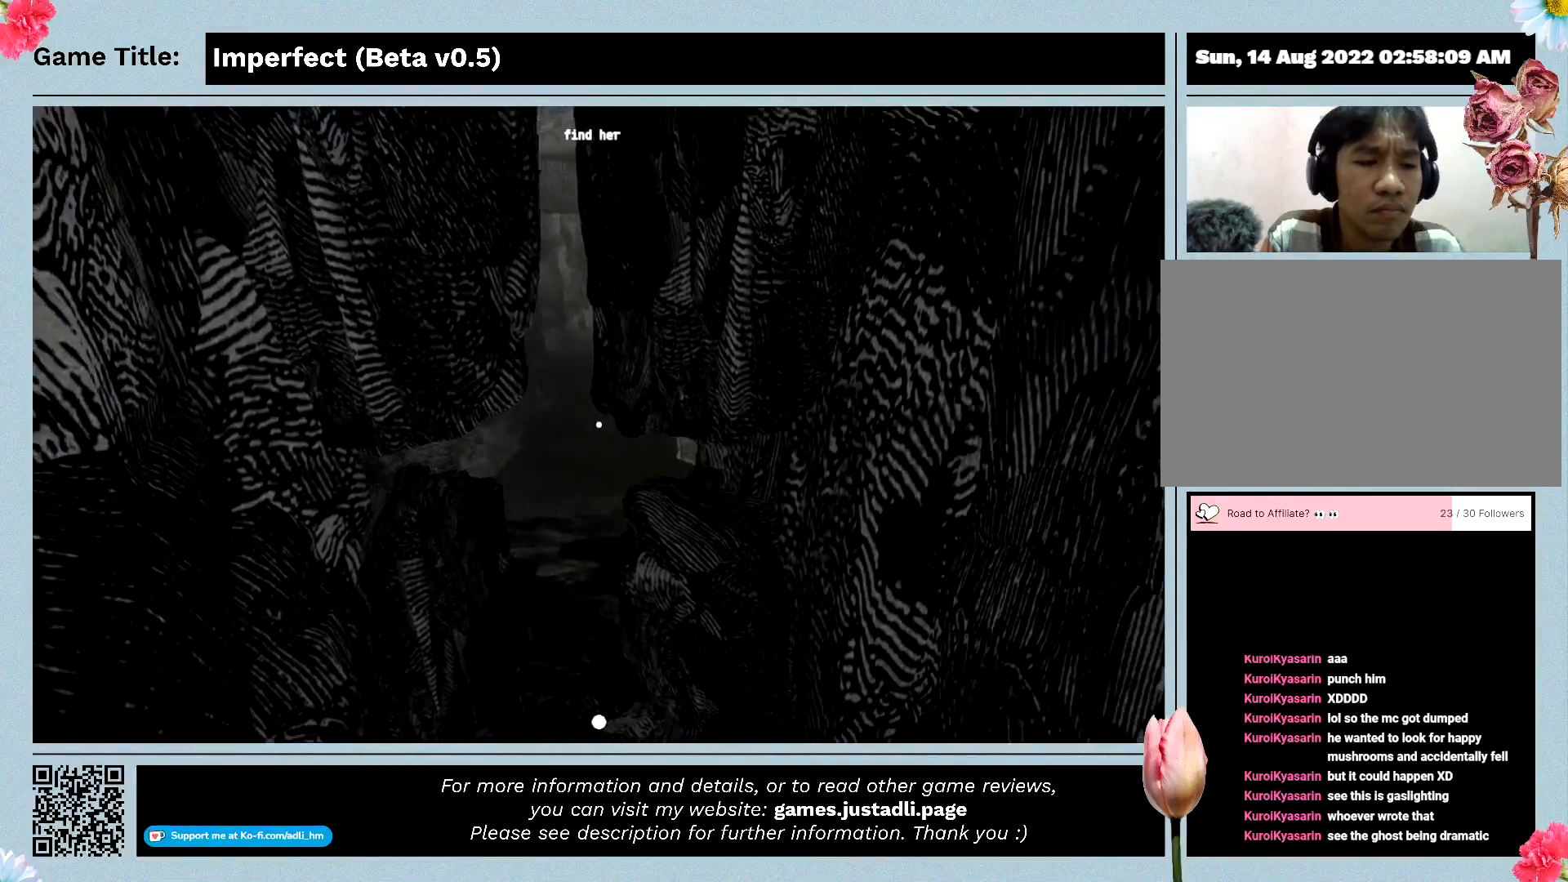
{"keys": [], "mouse": [], "events": []}
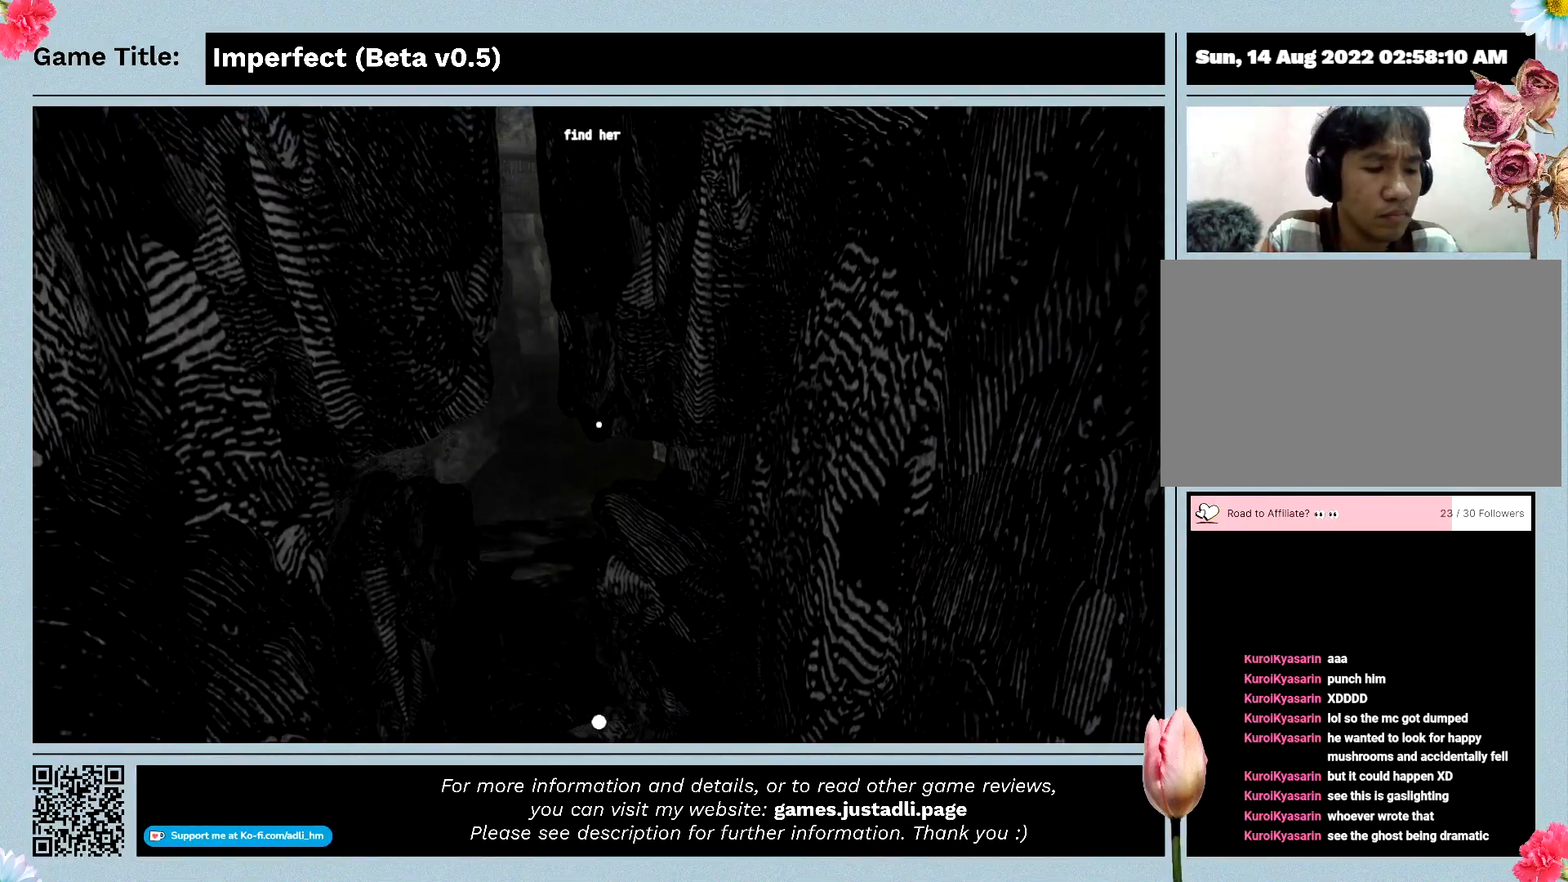
{"keys": [], "mouse": [], "events": []}
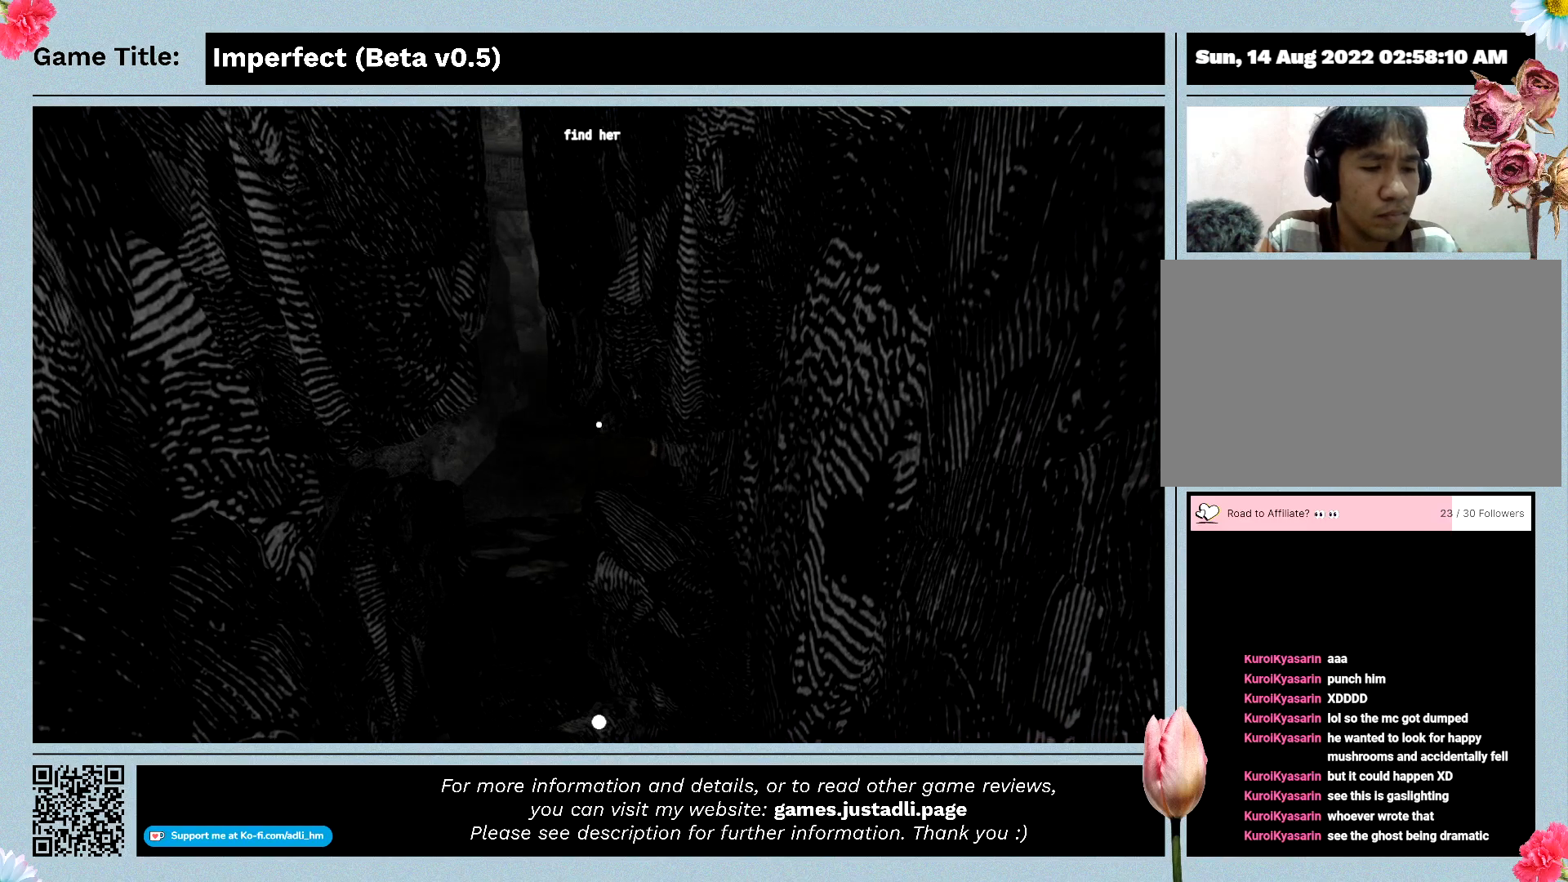
{"keys": [], "mouse": [], "events": []}
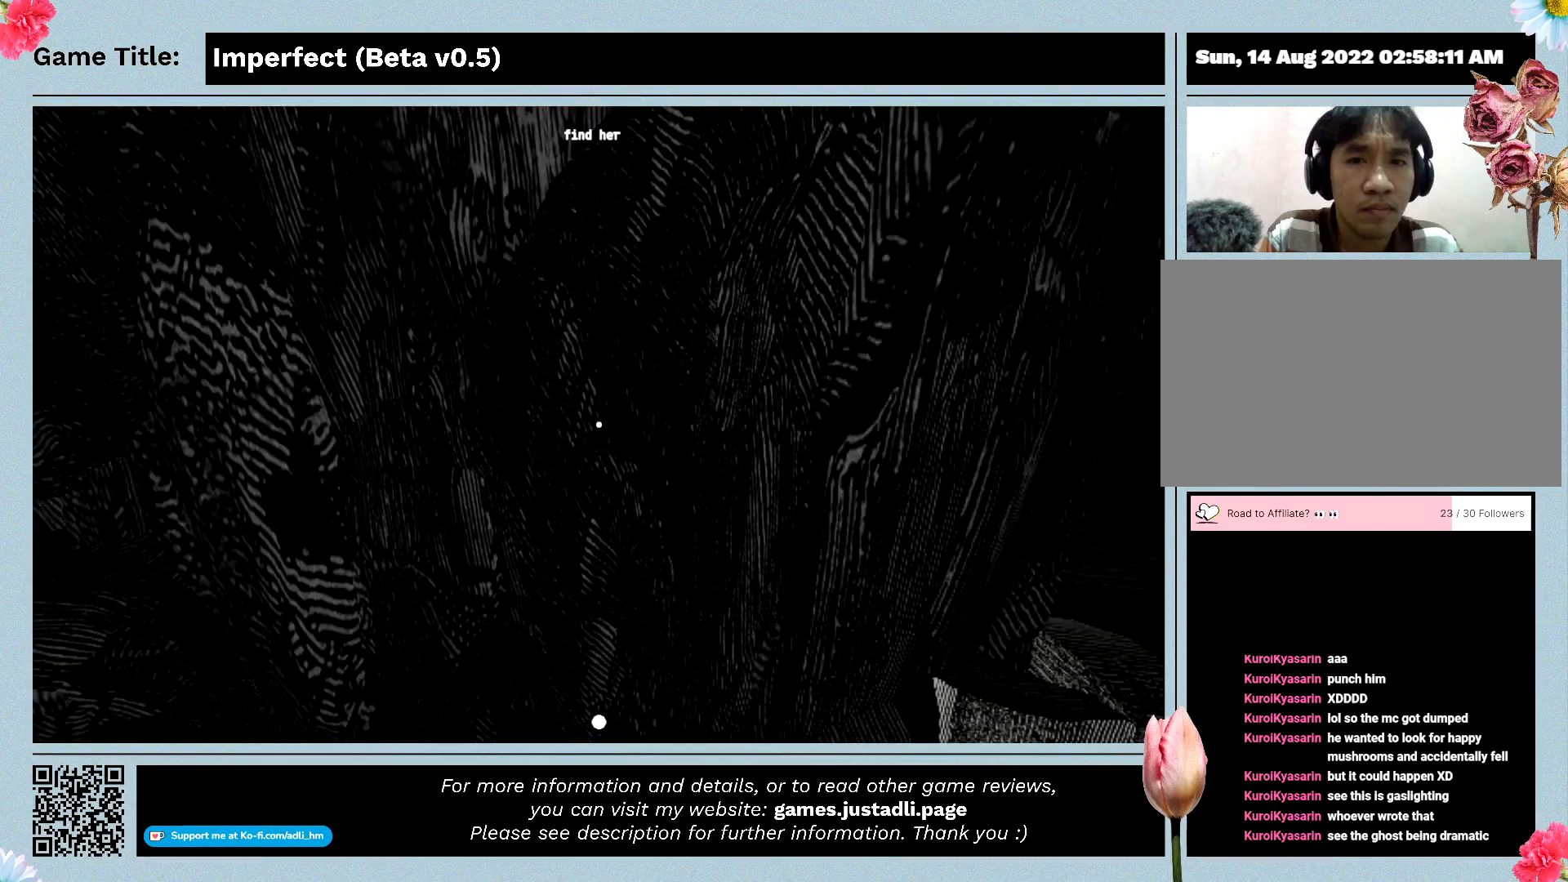
{"keys": [], "mouse": [], "events": []}
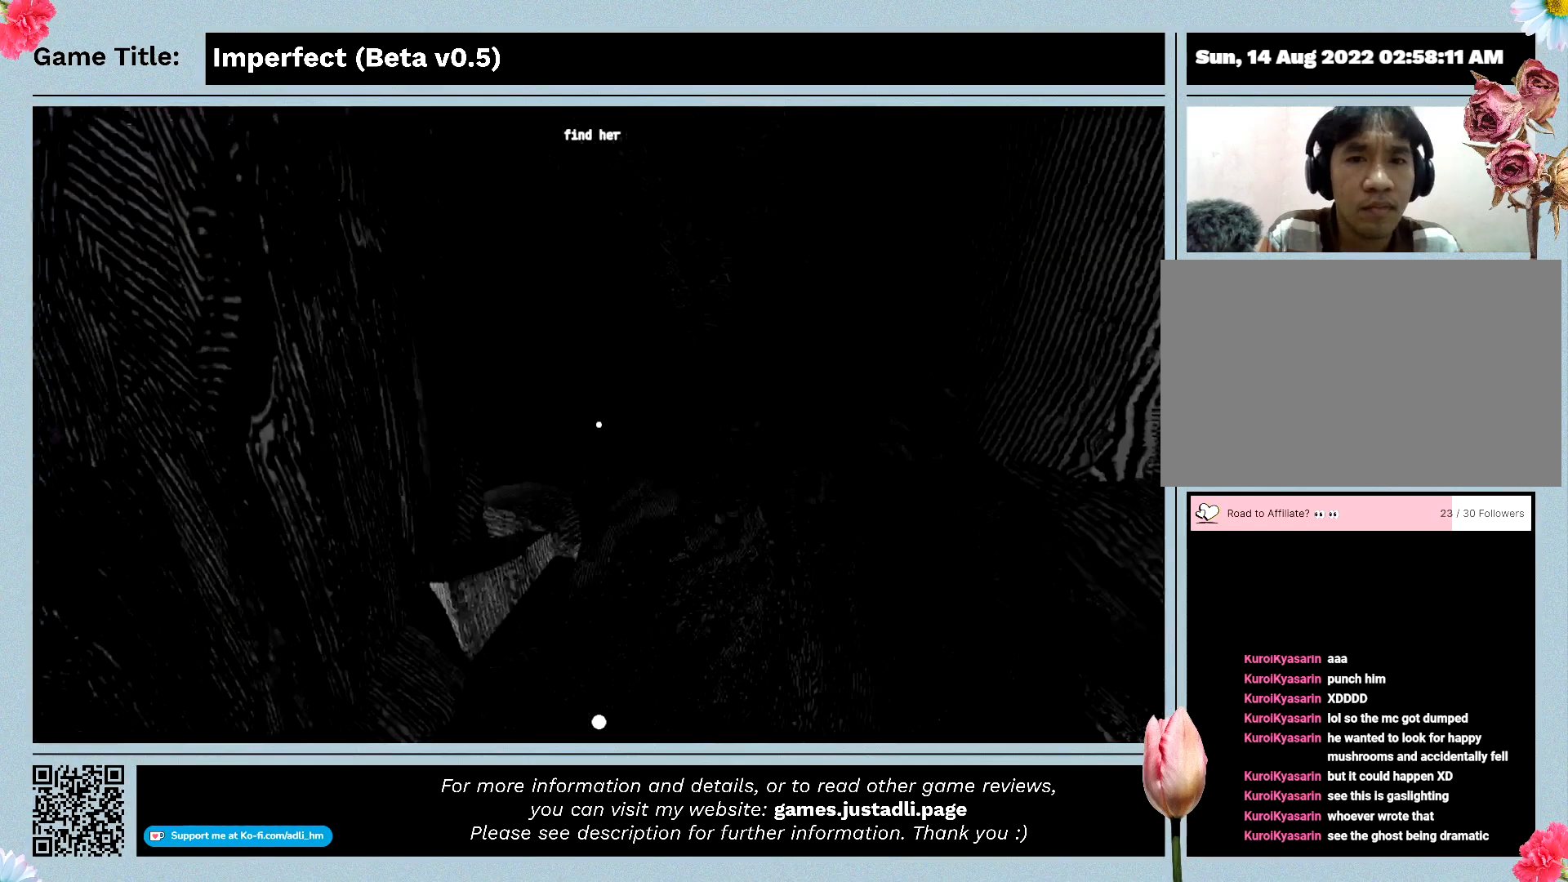
{"keys": [], "mouse": [], "events": []}
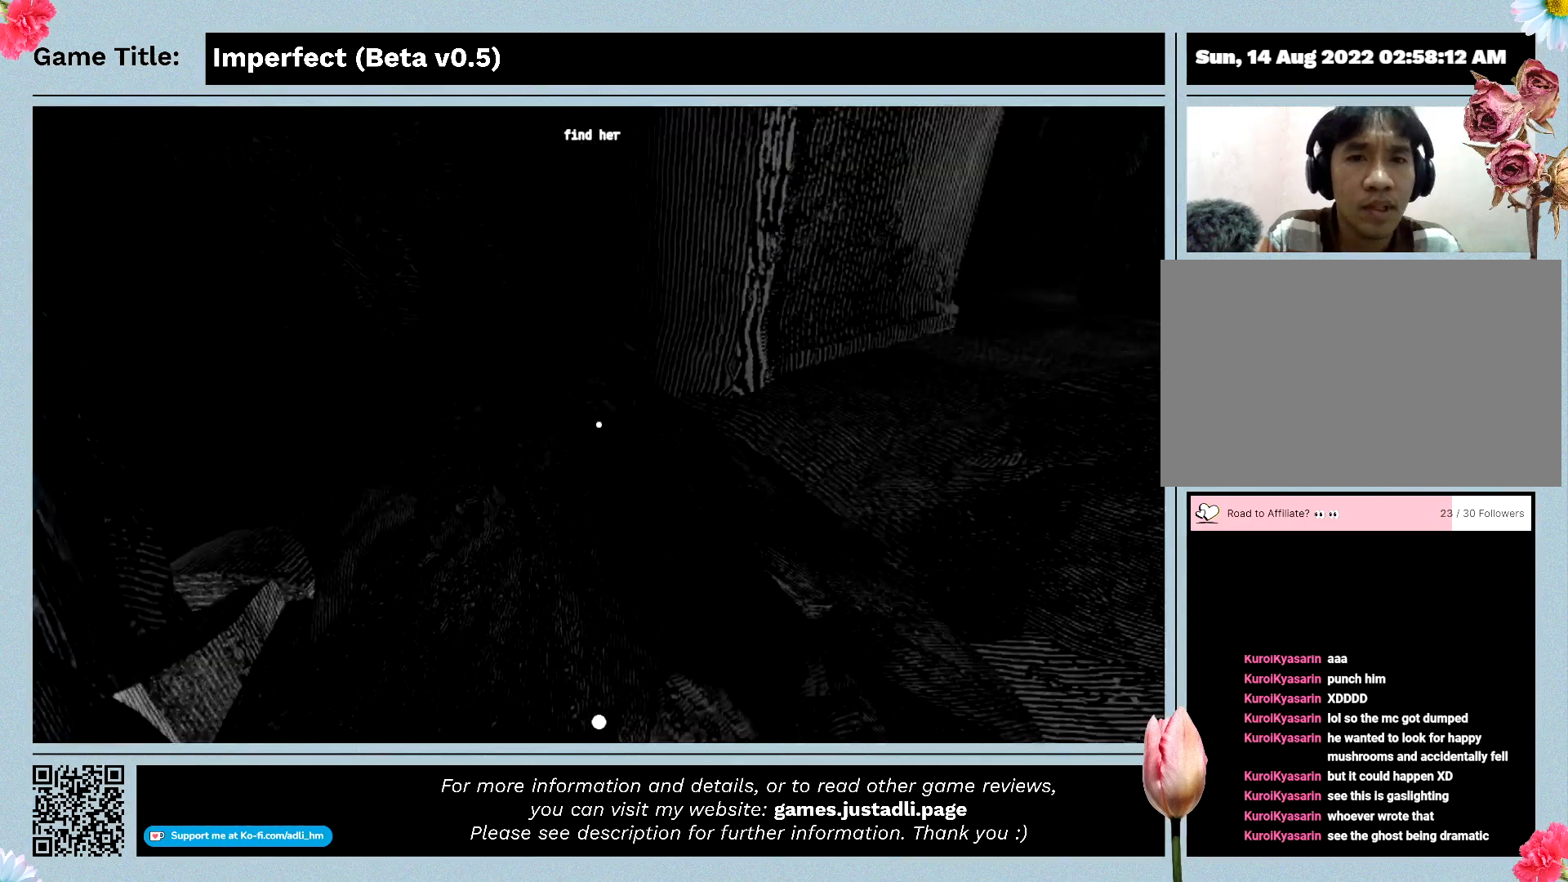
{"keys": [], "mouse": [], "events": []}
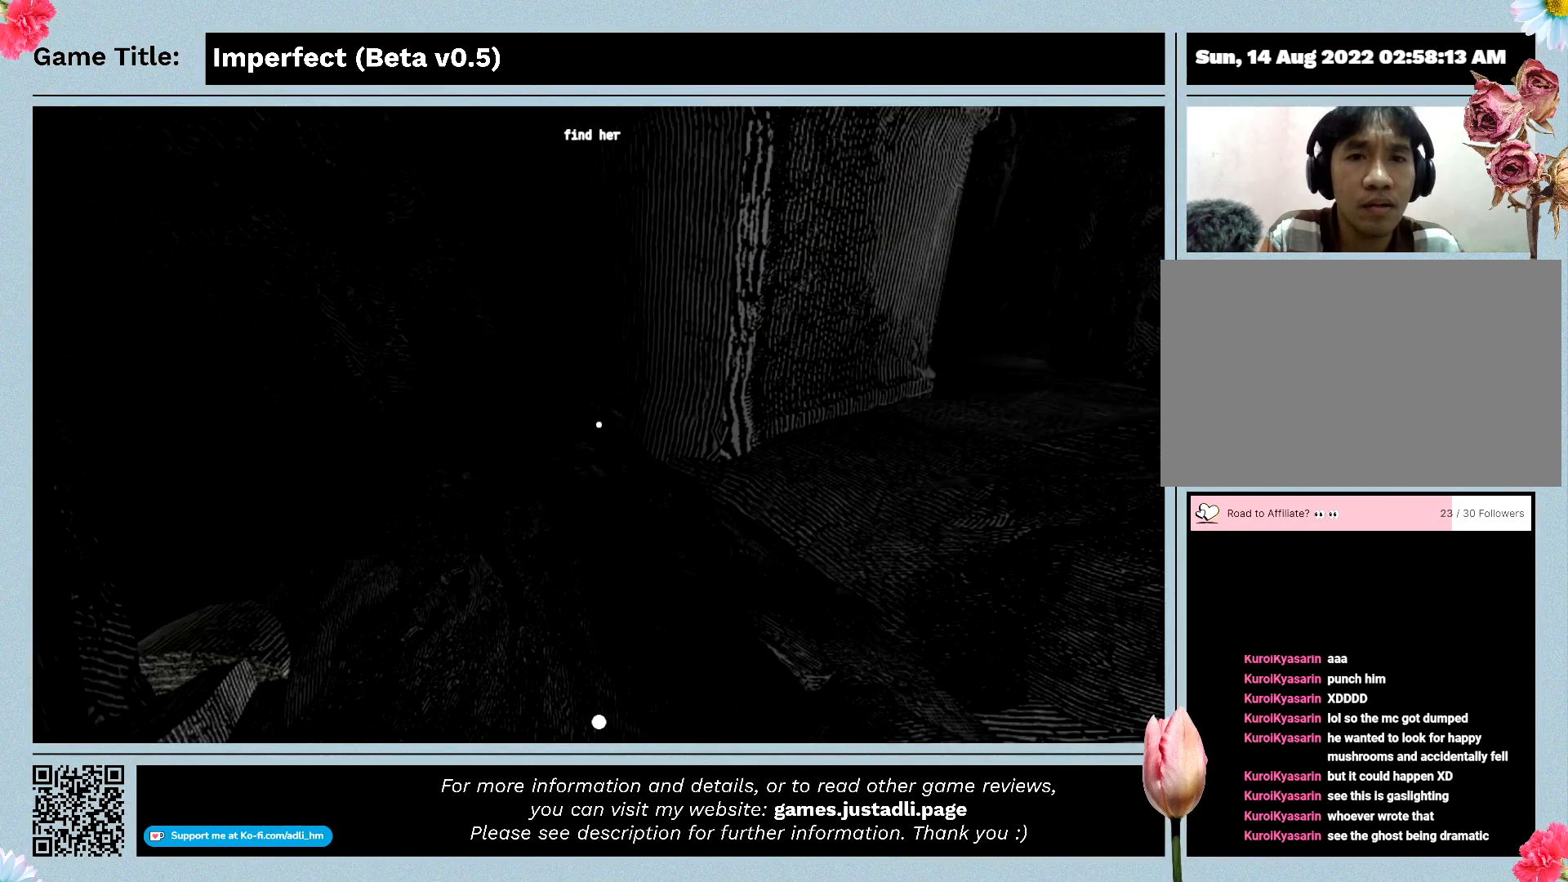
{"keys": [], "mouse": ["left"], "events": [[333, "mouse_left", "down"]]}
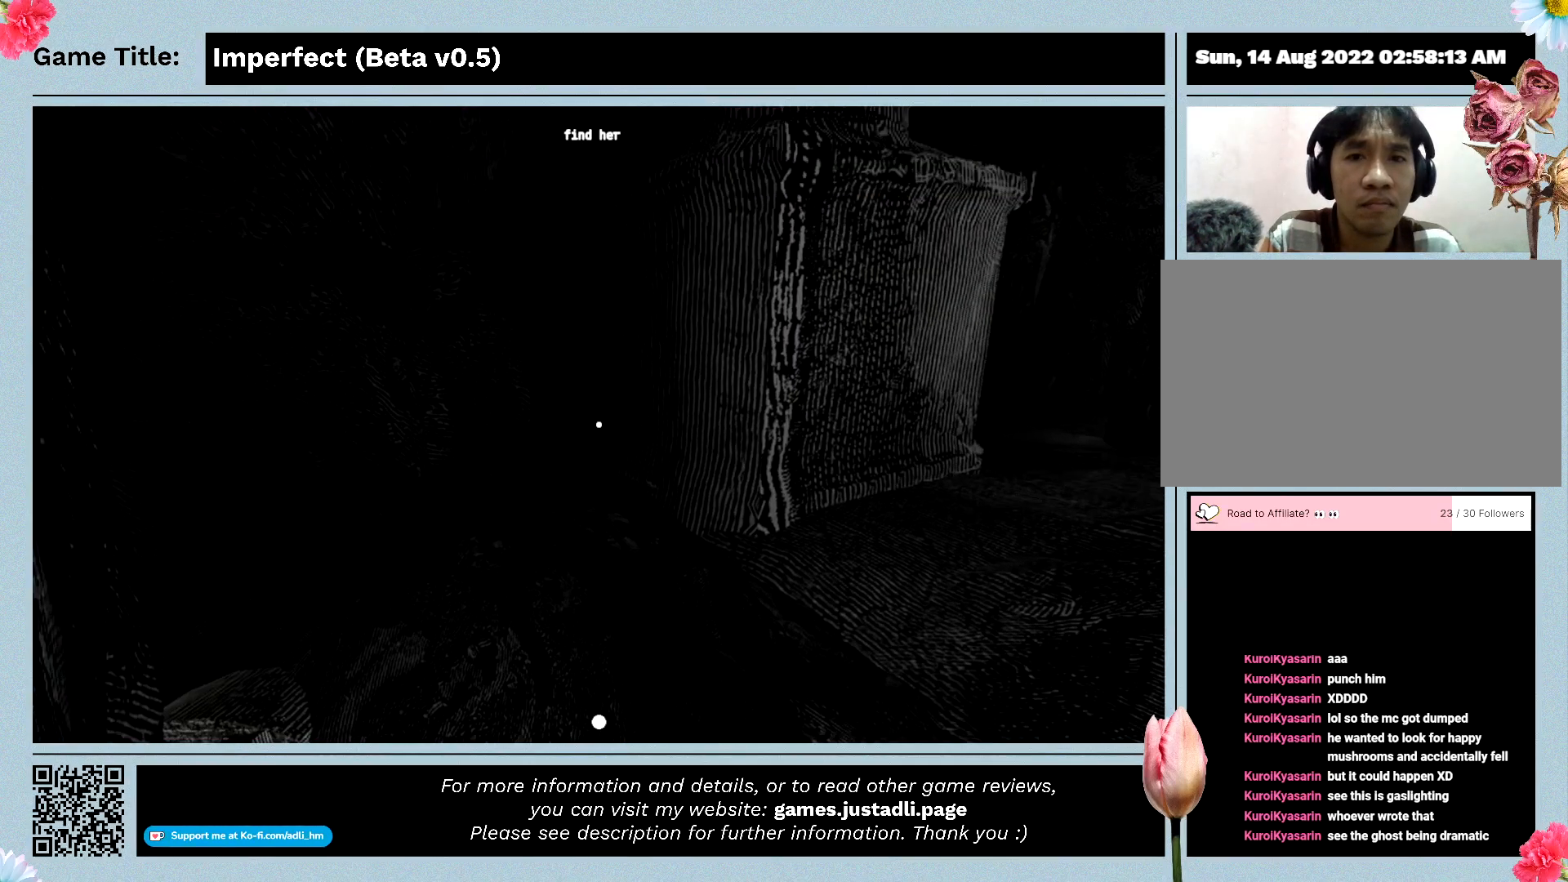
{"keys": [], "mouse": ["left"], "events": []}
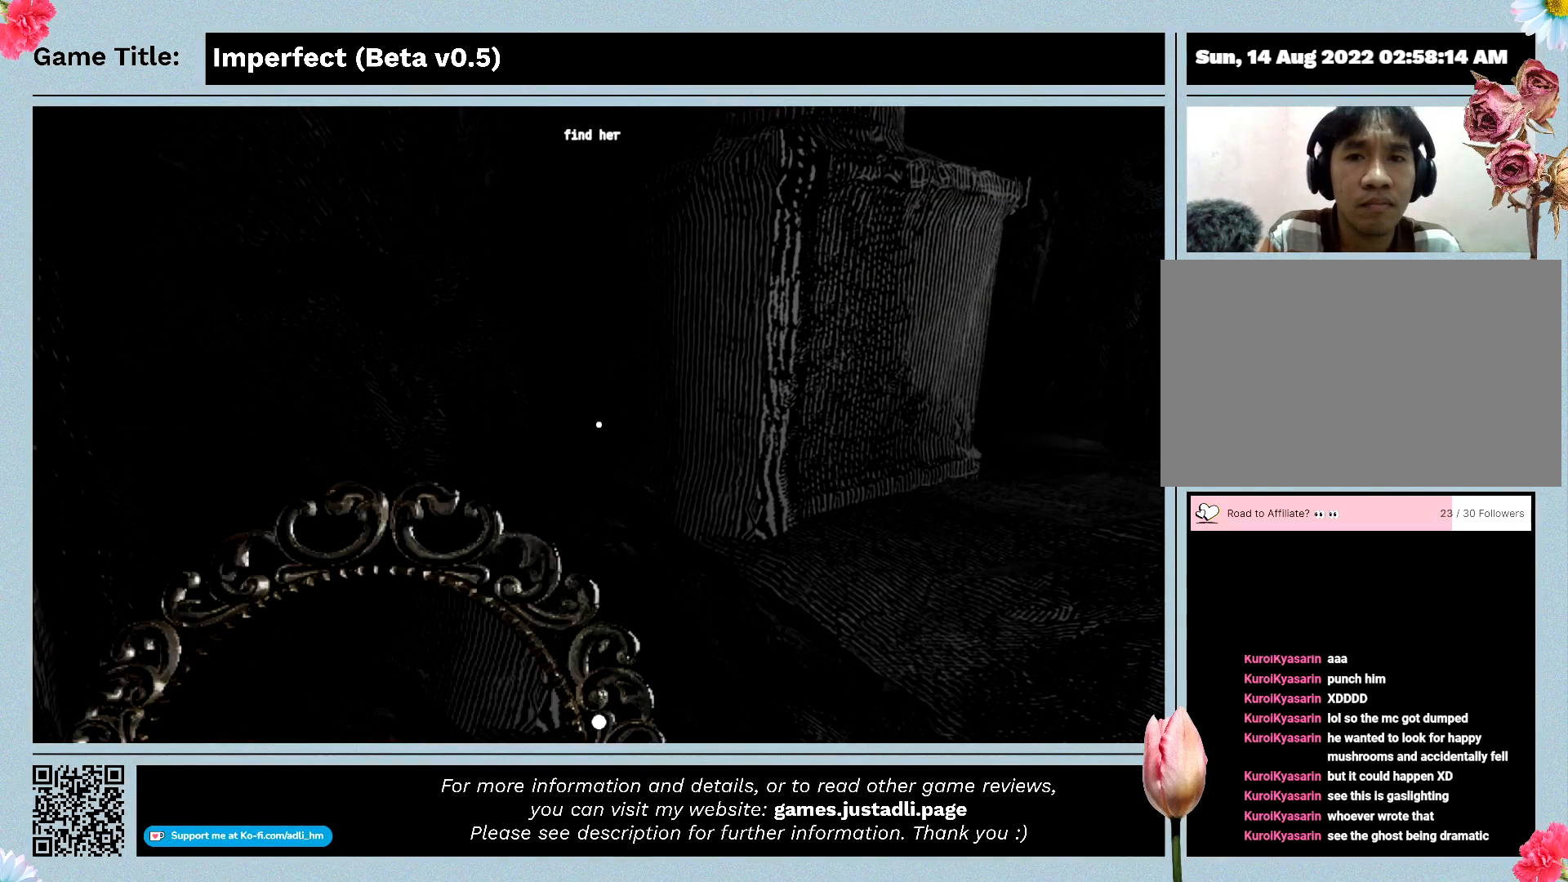
{"keys": [], "mouse": ["left"], "events": []}
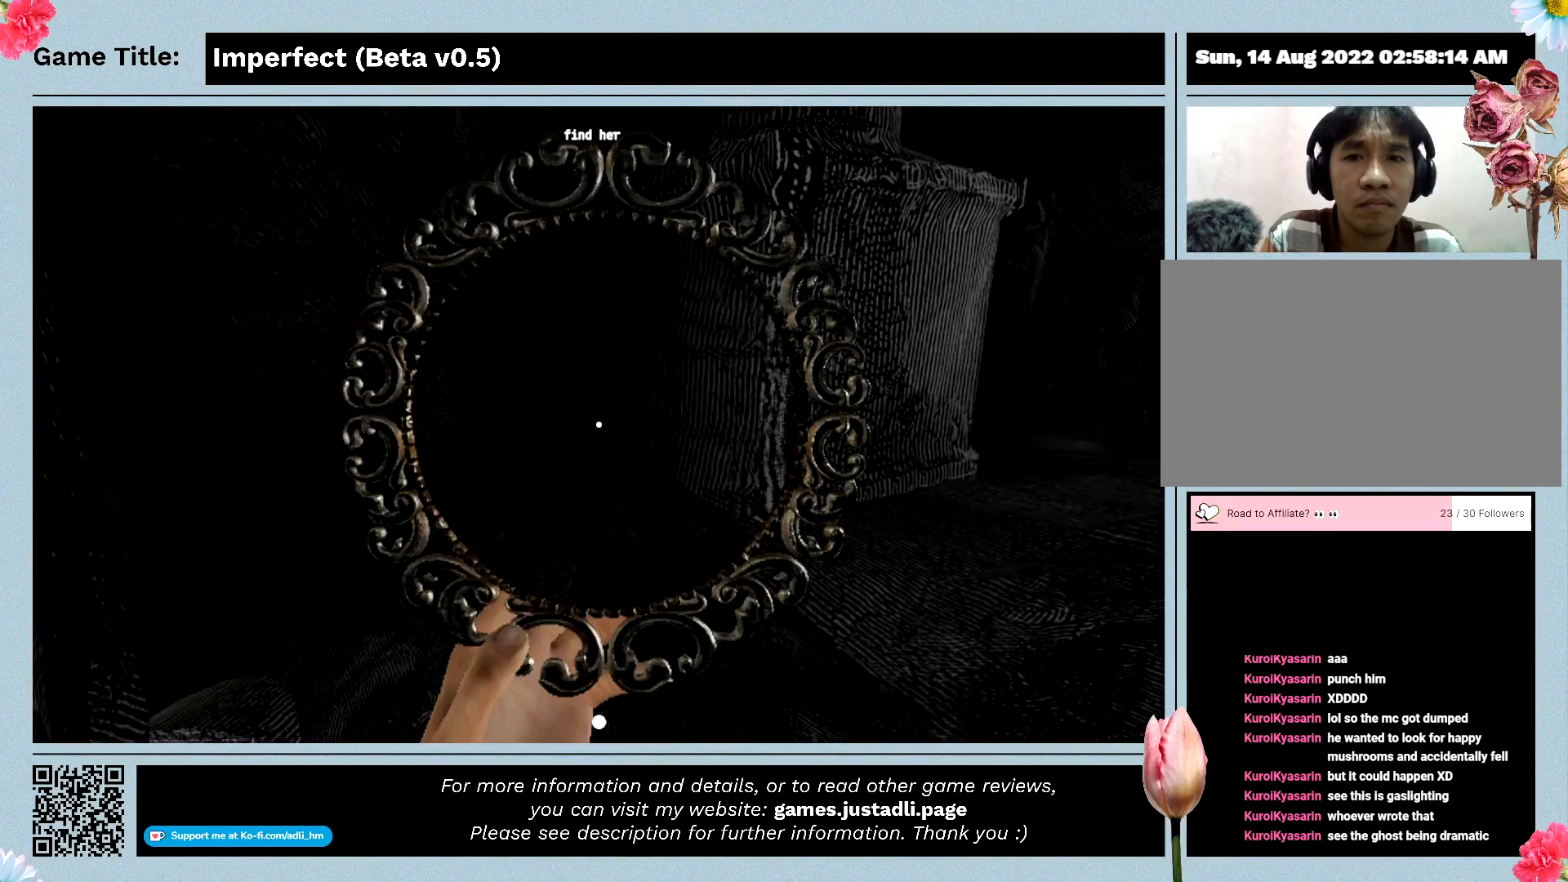
{"keys": ["w"], "mouse": ["left"], "events": [[200, "w", "down"]]}
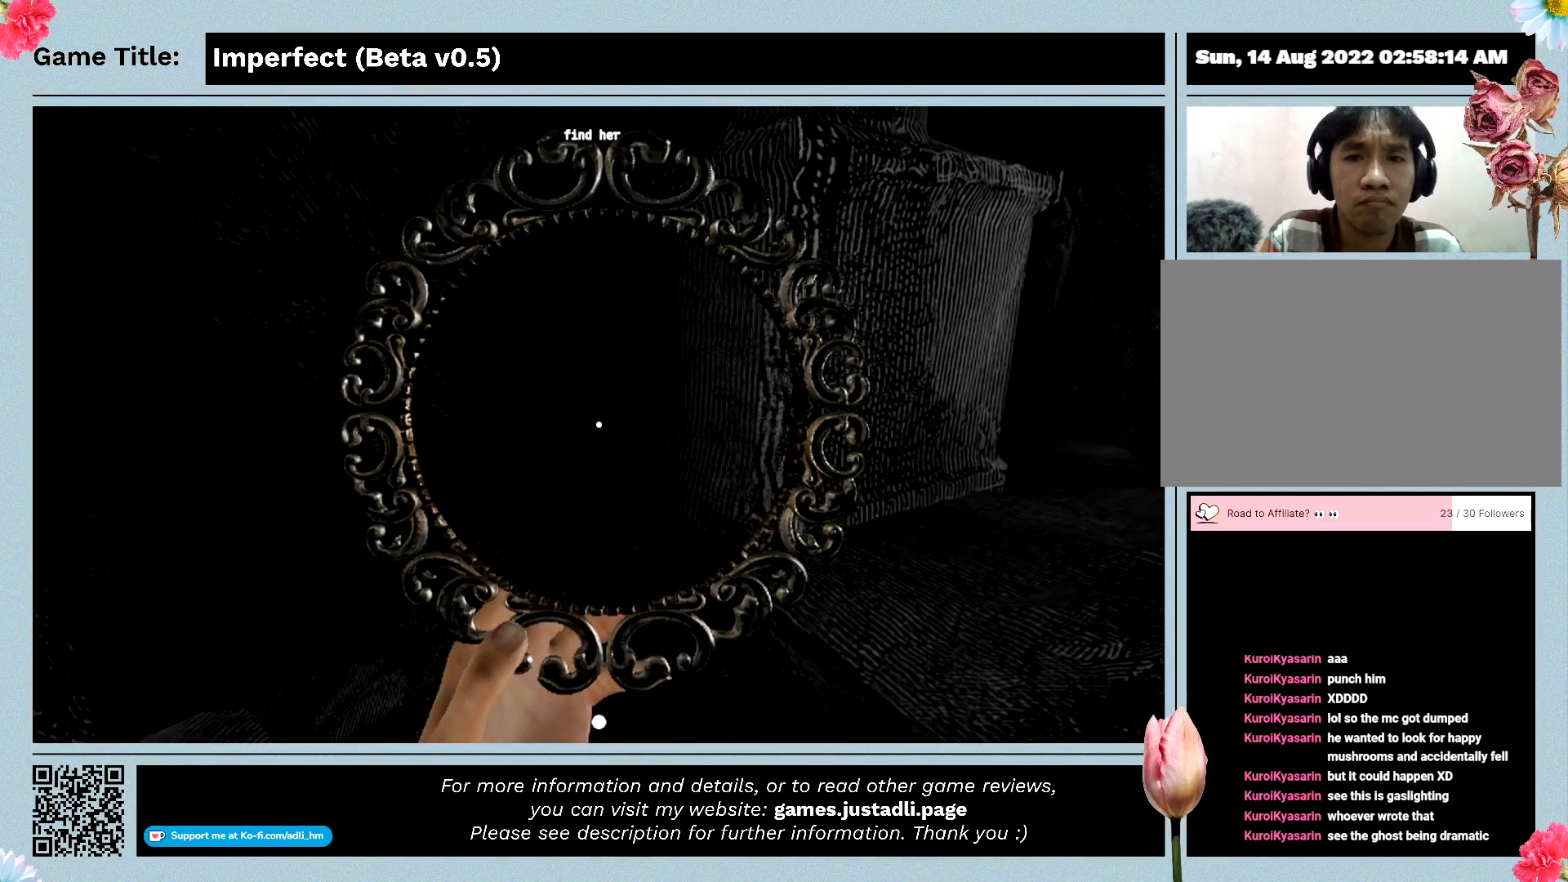
{"keys": ["w"], "mouse": ["left"], "events": []}
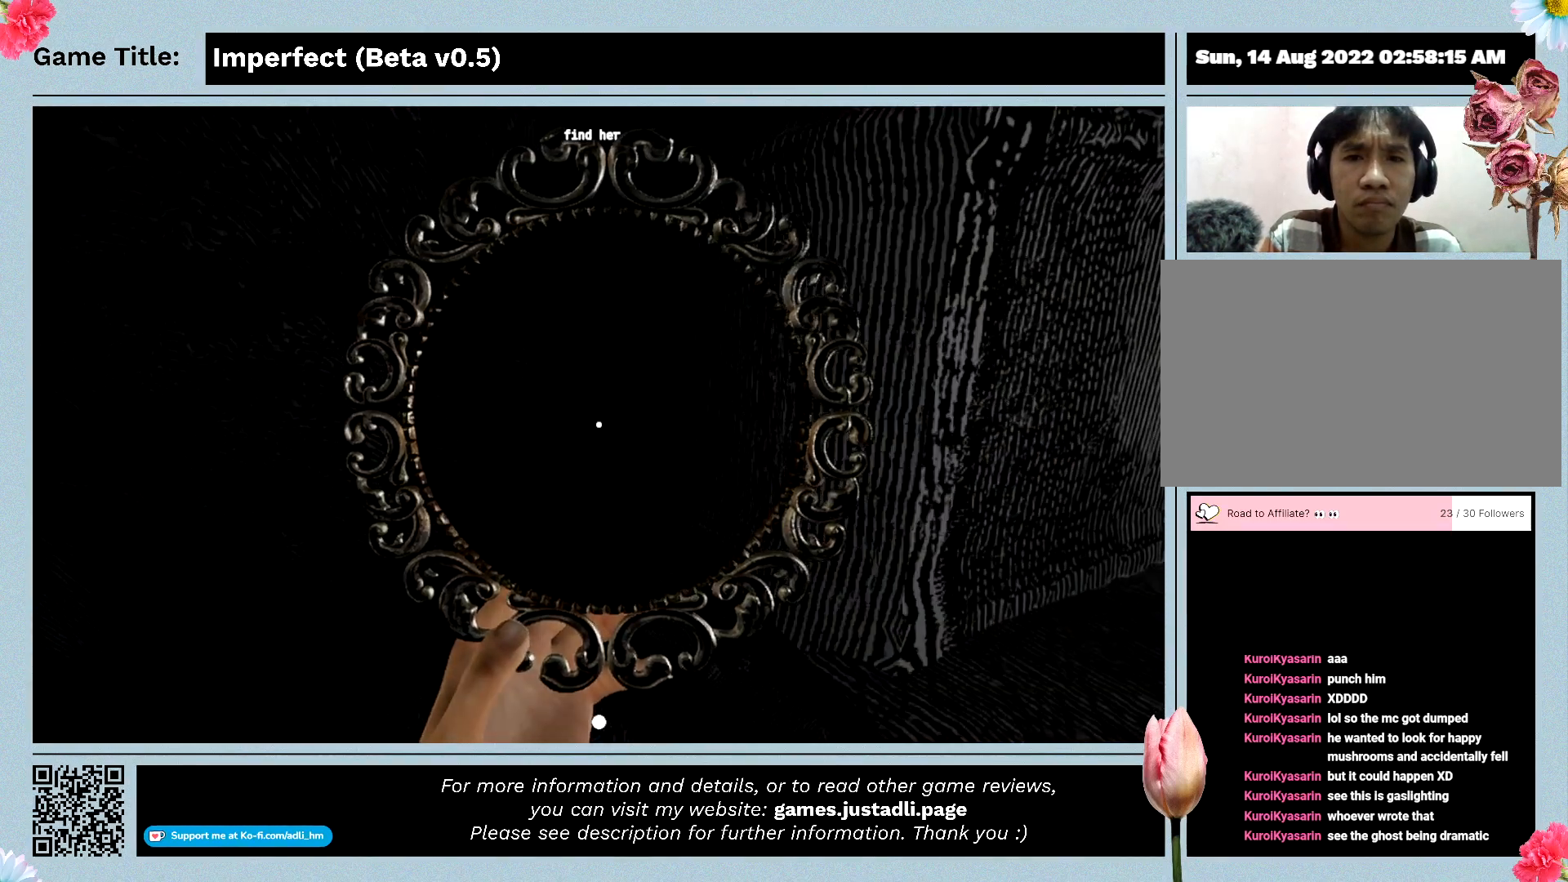
{"keys": ["w"], "mouse": ["left"], "events": []}
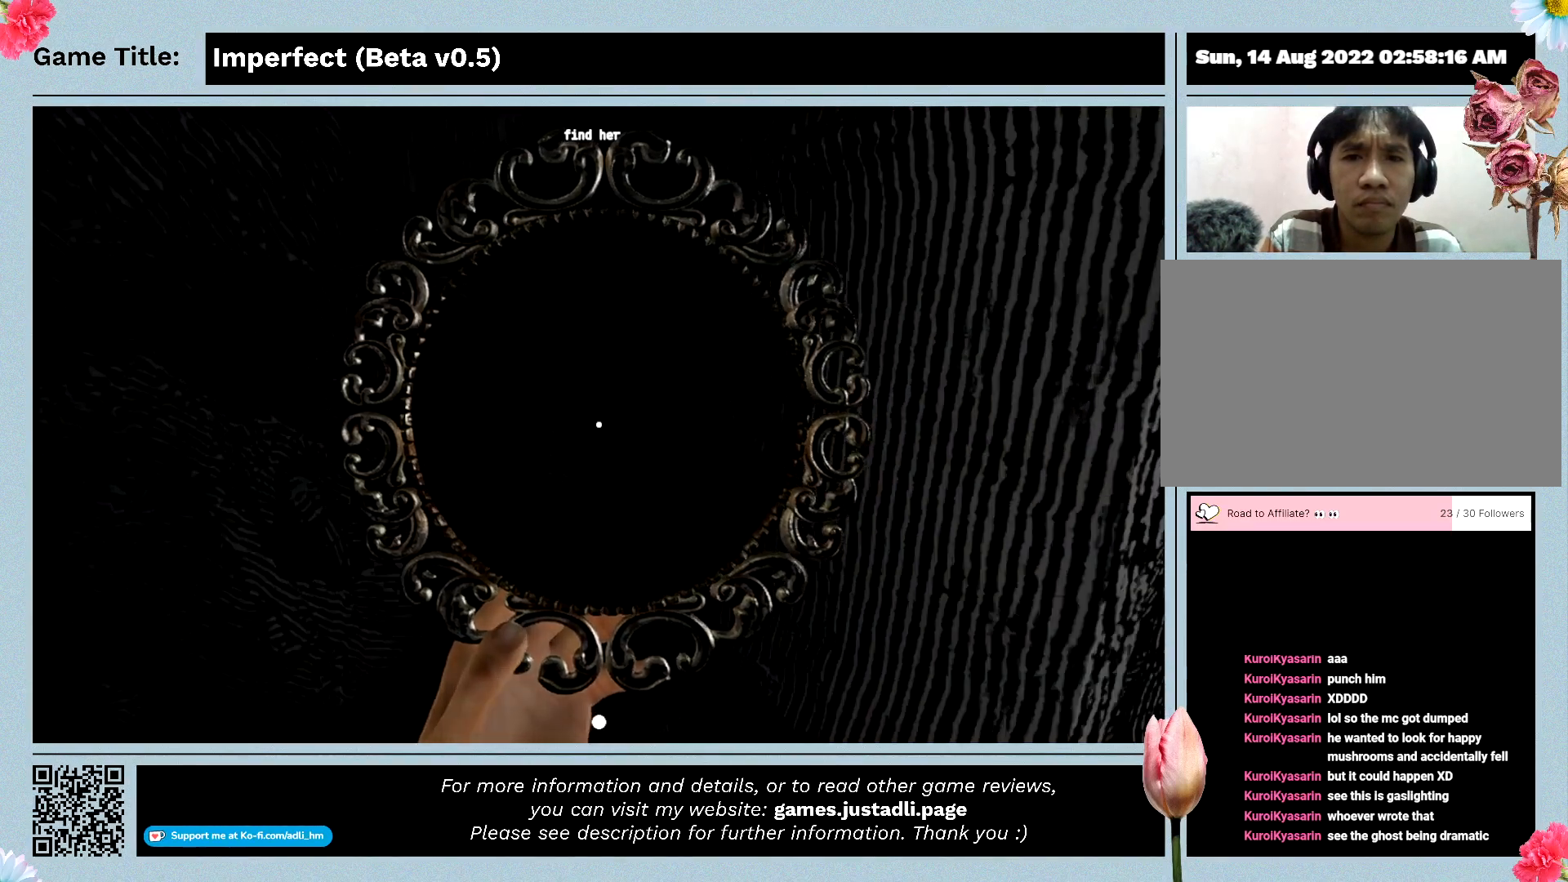
{"keys": ["w"], "mouse": ["left"], "events": []}